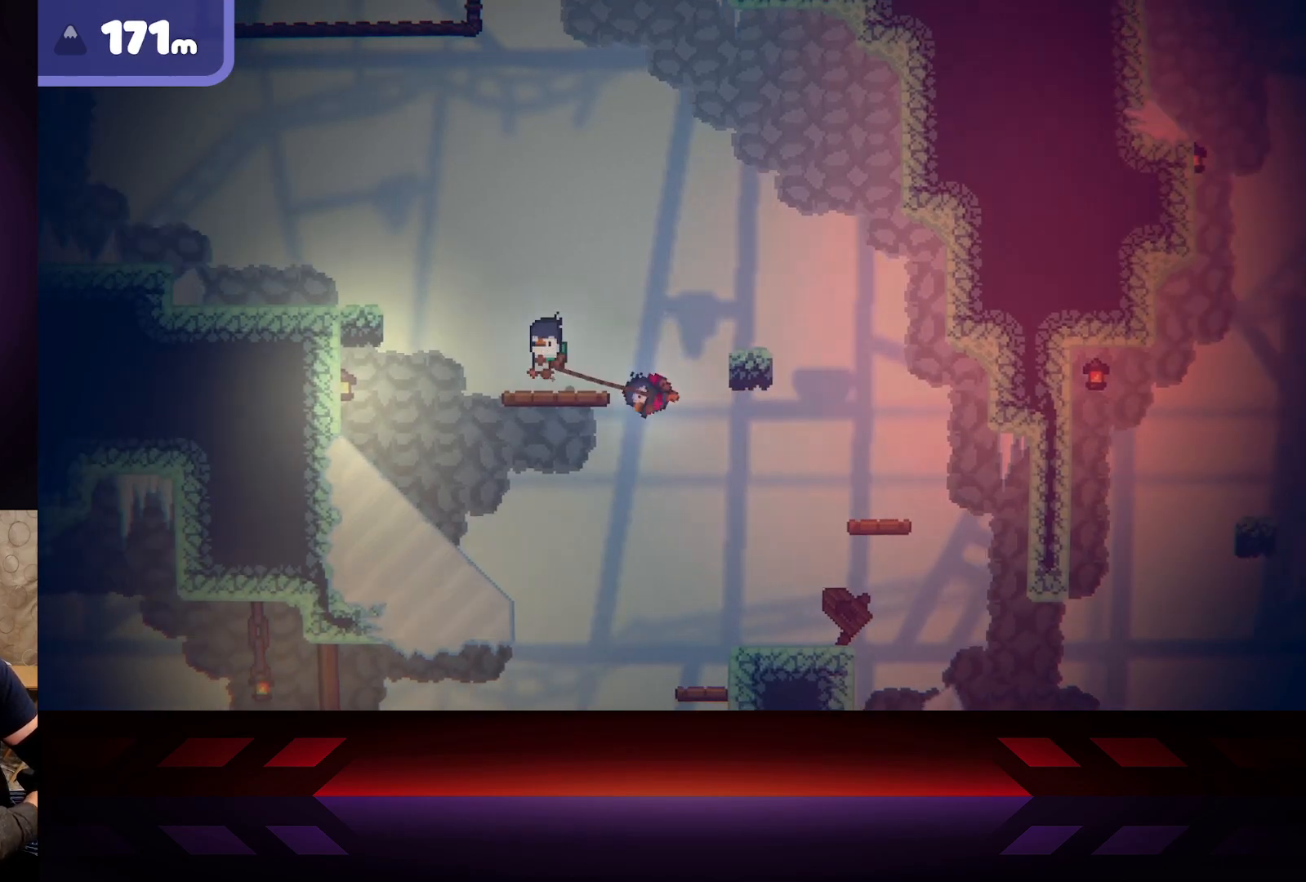
Gameplay with a controller (Xbox layout); each line is a JSON object with the inputs held at the frame after it. "events" lists button and stick changes between this image and that frame as [ms after this image, input, new state], when the widget could be followed in between.
{"buttons": [], "left_stick": "right", "right_stick": "center", "events": [[50, "left_stick", "center"], [150, "left_stick", "right"]]}
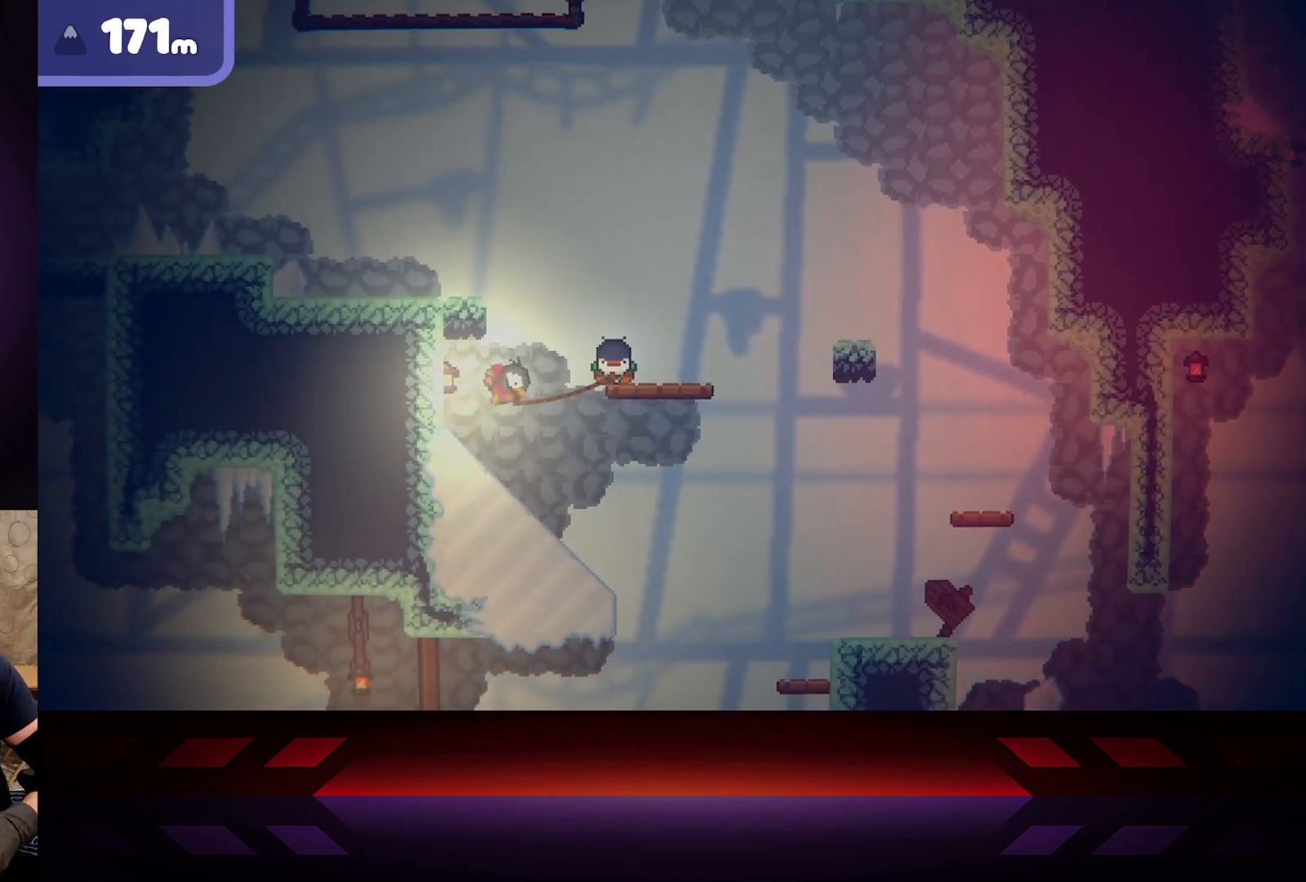
{"buttons": [], "left_stick": "right", "right_stick": "center", "events": []}
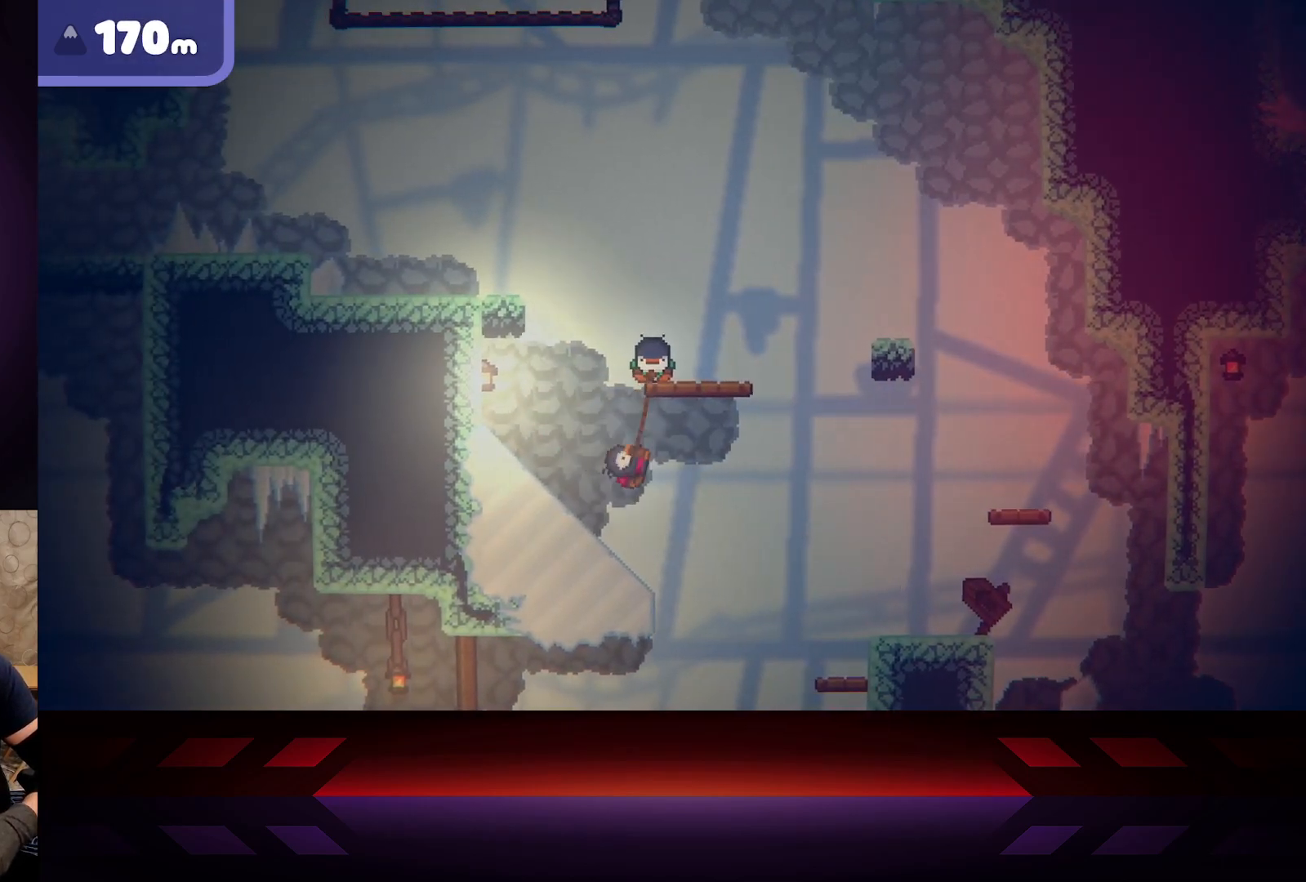
{"buttons": [], "left_stick": "up-left", "right_stick": "center", "events": [[200, "left_stick", "up-left"]]}
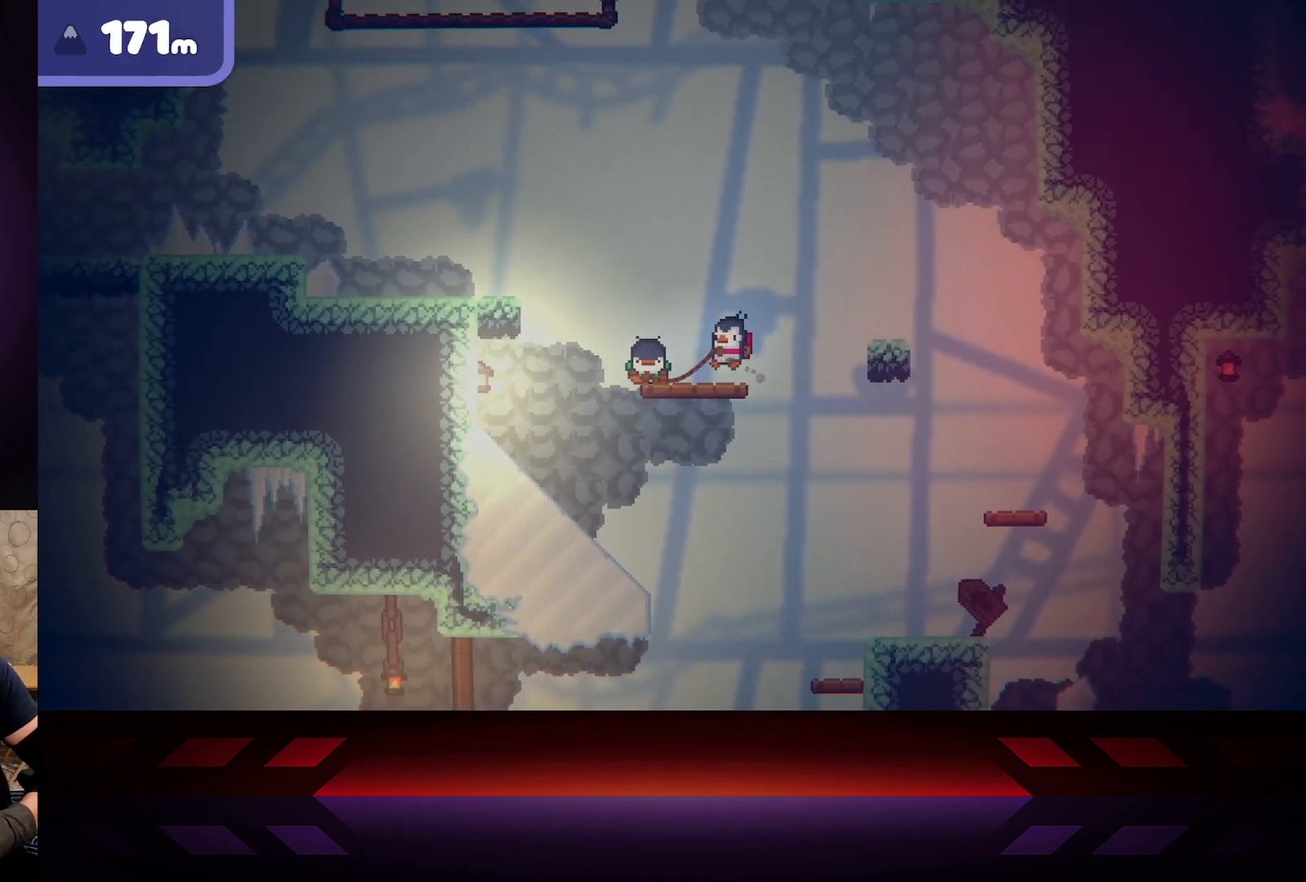
{"buttons": ["X"], "left_stick": "center", "right_stick": "center", "events": [[183, "left_stick", "center"], [433, "X", "down"]]}
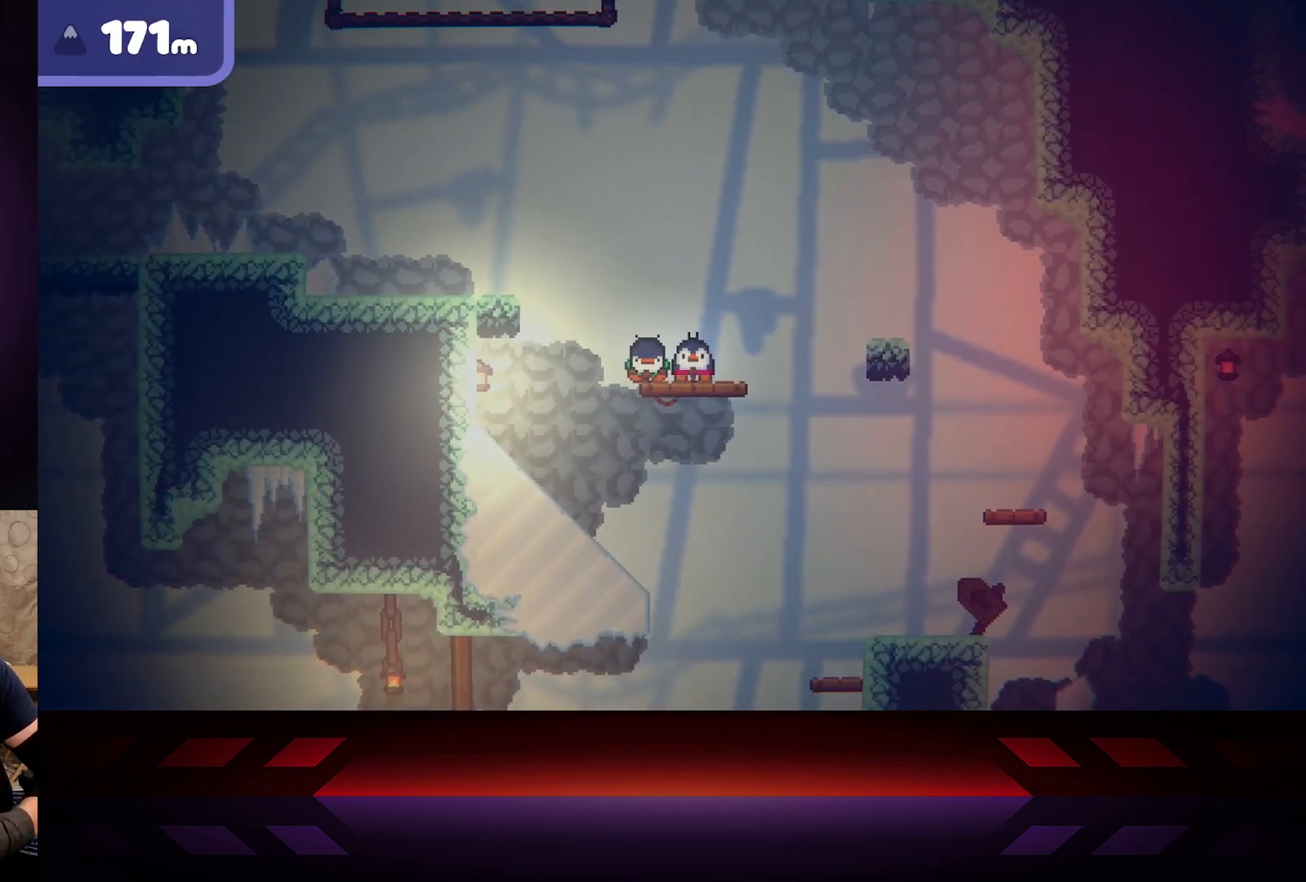
{"buttons": [], "left_stick": "center", "right_stick": "center", "events": [[383, "X", "up"]]}
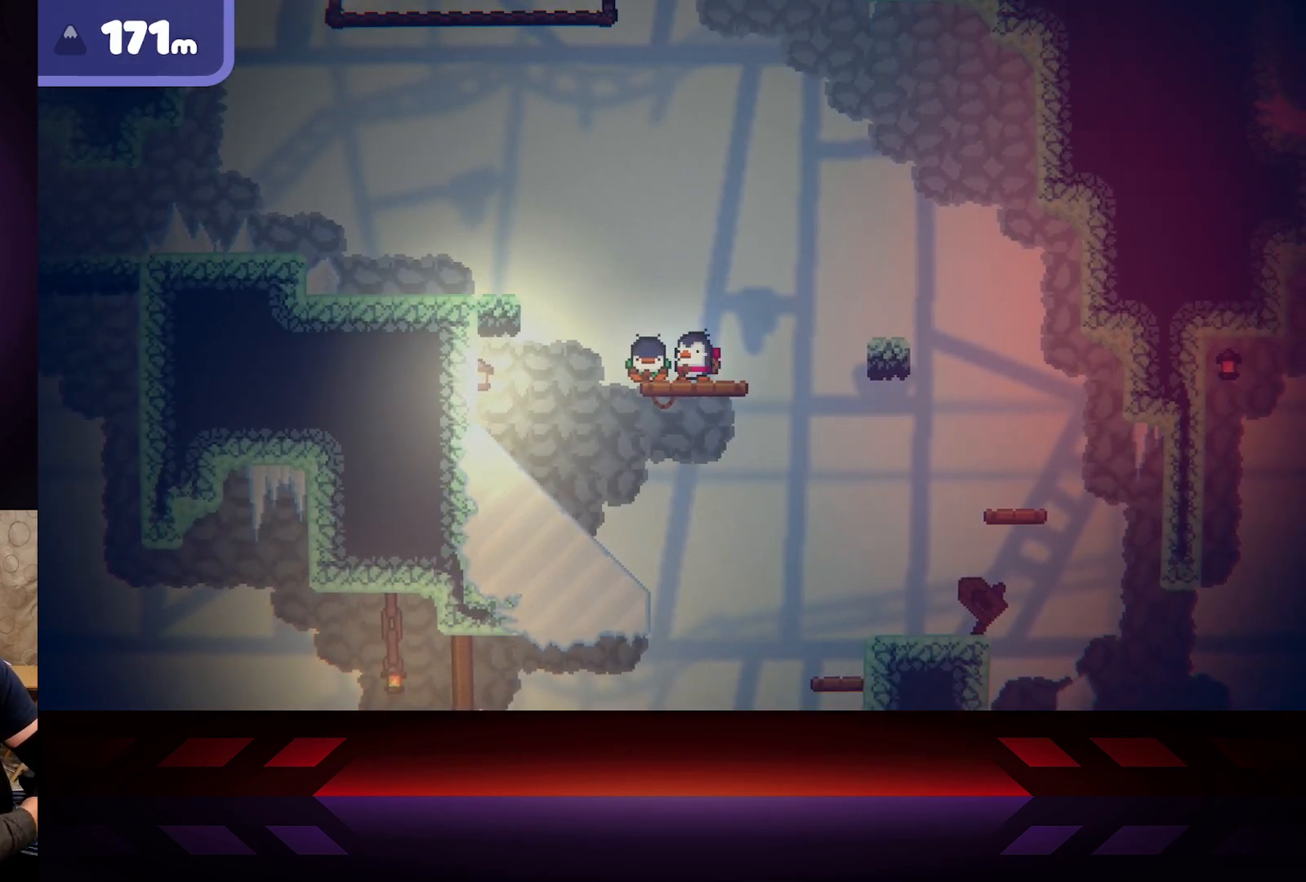
{"buttons": [], "left_stick": "center", "right_stick": "center", "events": [[33, "left_stick", "right"], [233, "left_stick", "center"]]}
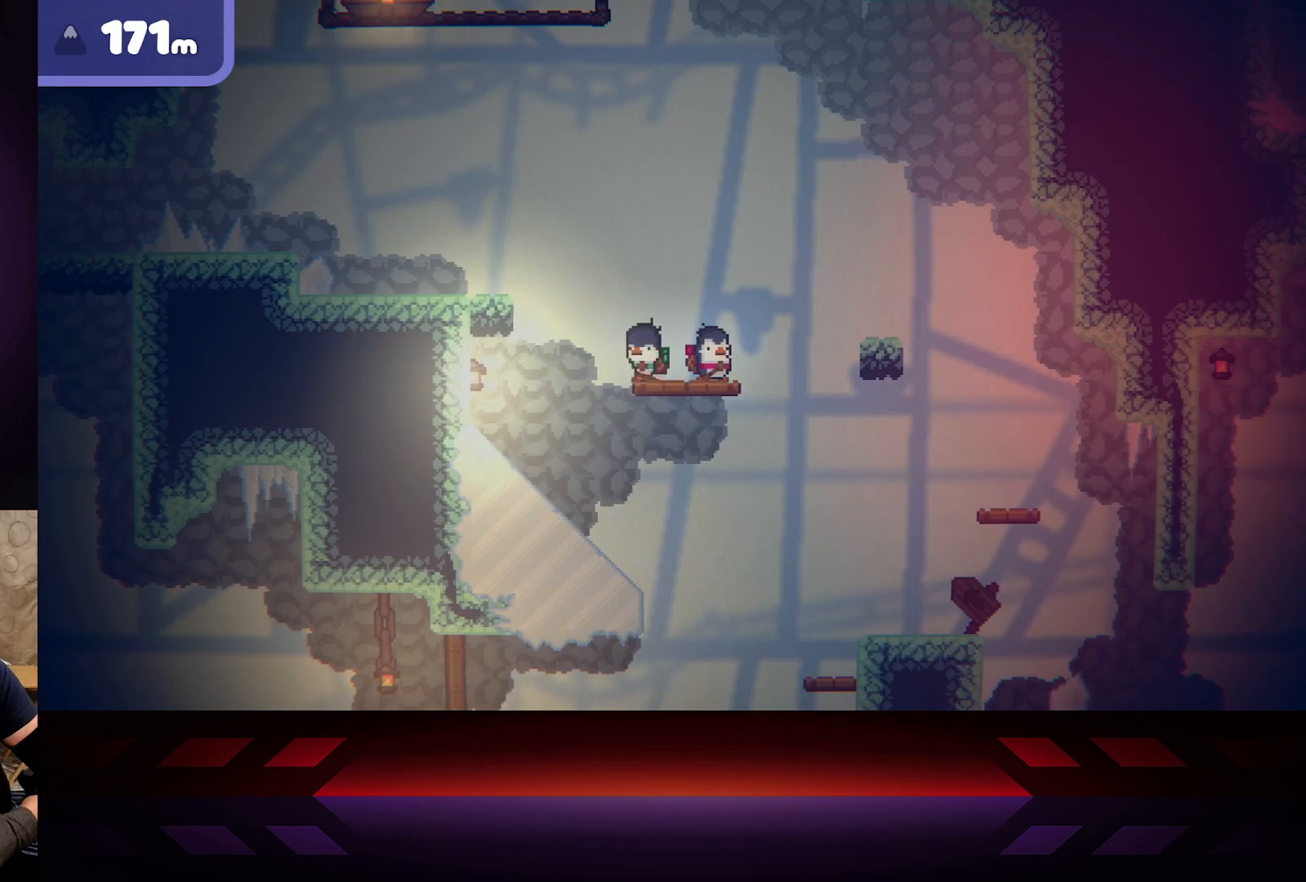
{"buttons": [], "left_stick": "center", "right_stick": "center", "events": [[100, "left_stick", "left"], [200, "left_stick", "center"]]}
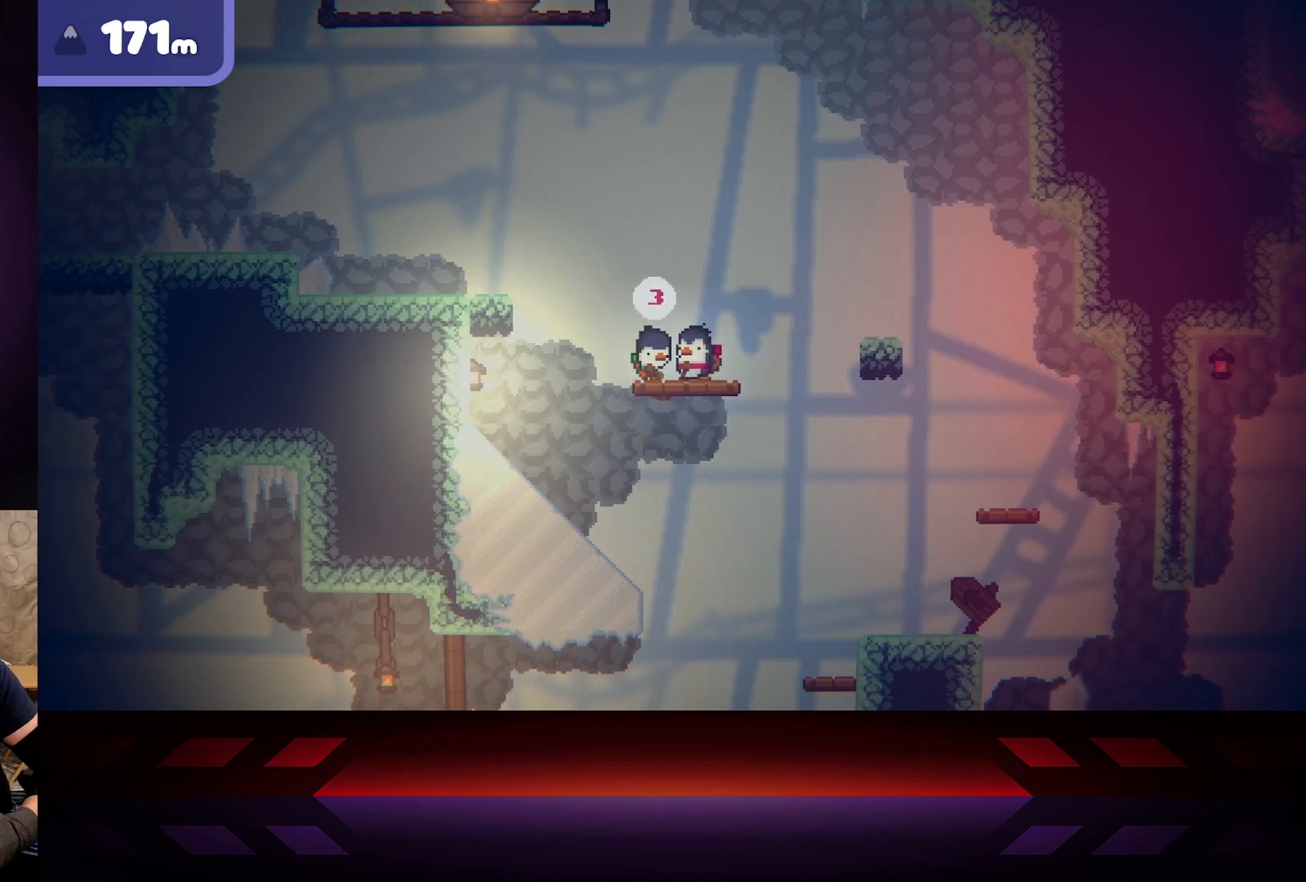
{"buttons": [], "left_stick": "center", "right_stick": "center", "events": []}
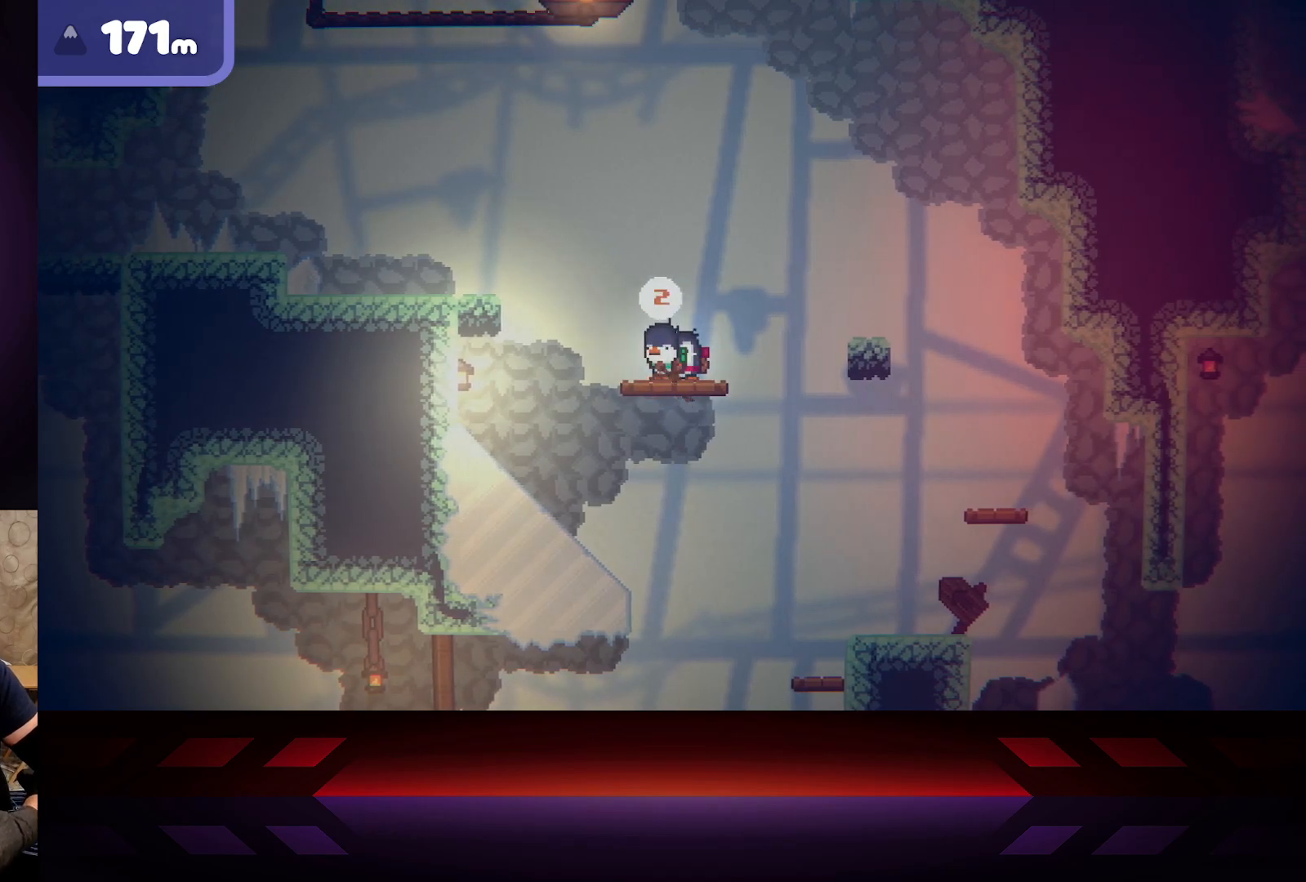
{"buttons": [], "left_stick": "center", "right_stick": "center", "events": []}
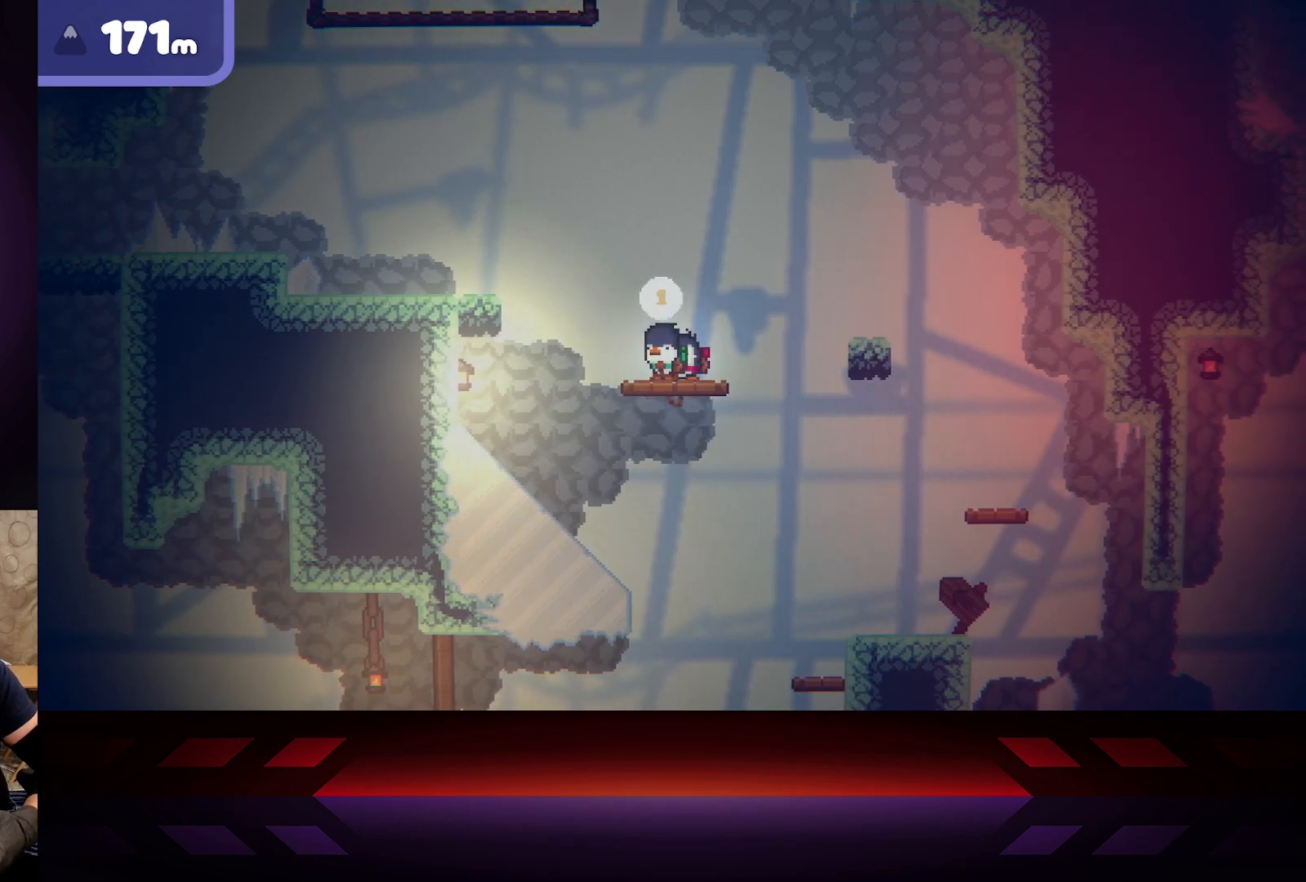
{"buttons": [], "left_stick": "left", "right_stick": "center", "events": [[333, "left_stick", "left"]]}
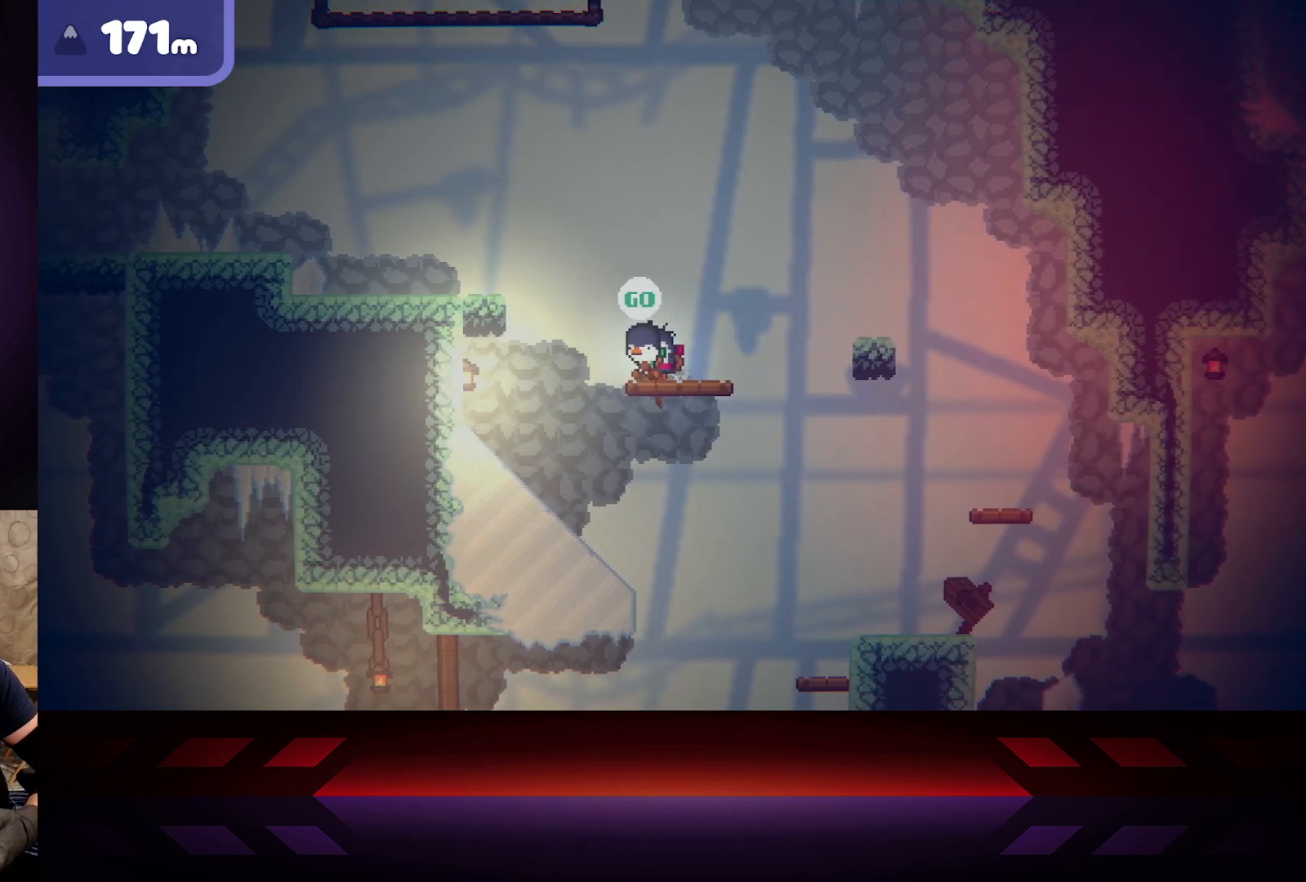
{"buttons": ["A"], "left_stick": "left", "right_stick": "center", "events": [[200, "A", "down"]]}
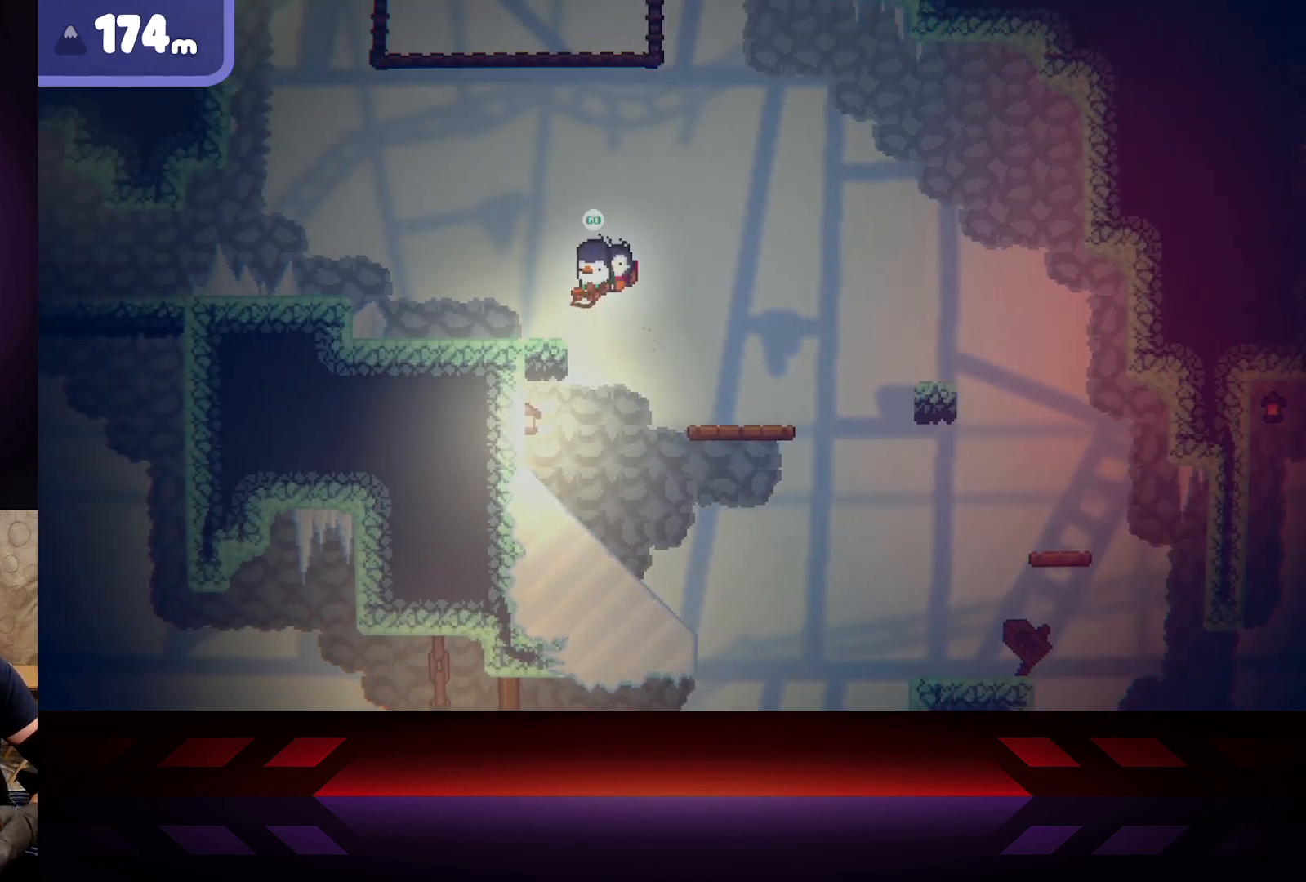
{"buttons": [], "left_stick": "left", "right_stick": "center", "events": [[117, "A", "up"]]}
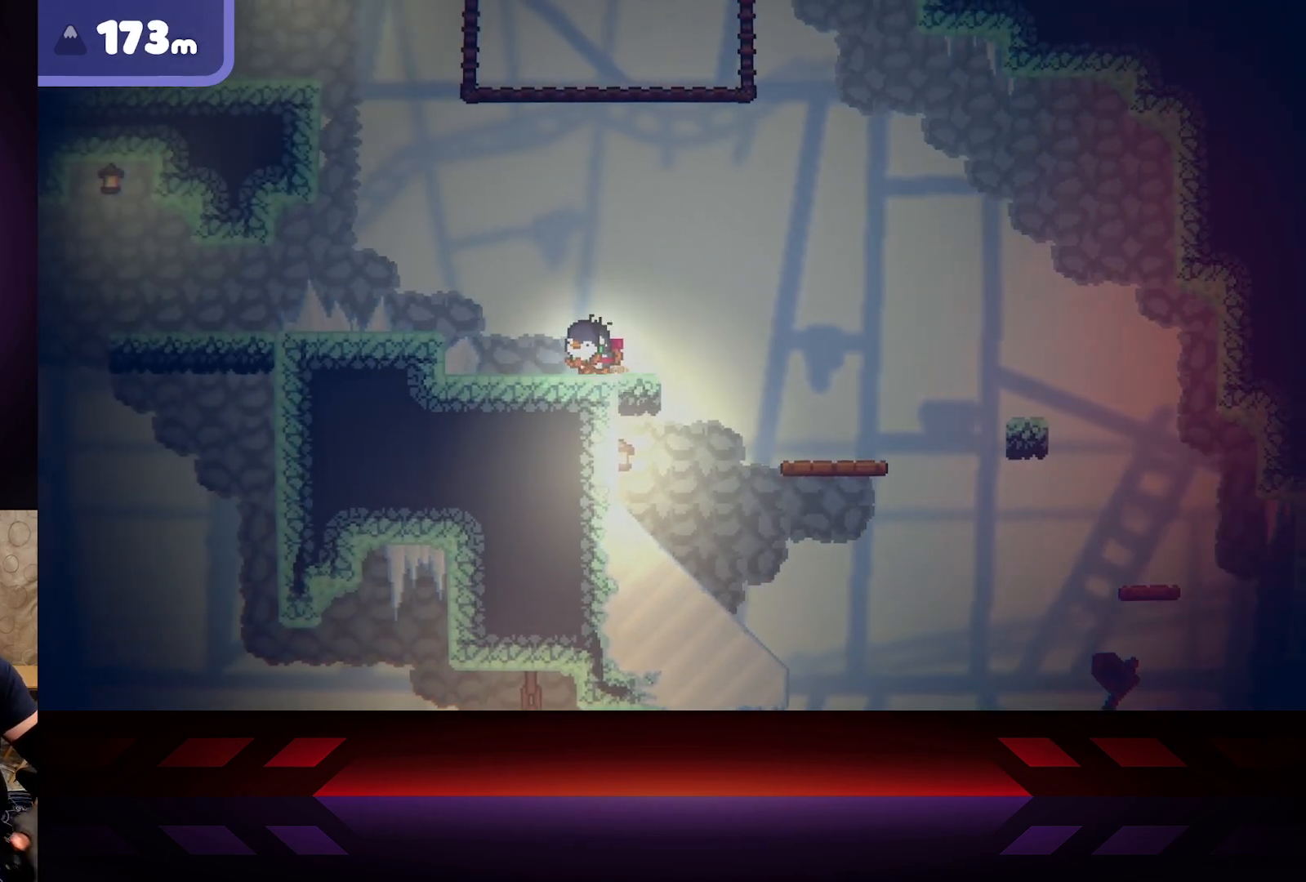
{"buttons": ["A"], "left_stick": "left", "right_stick": "center", "events": [[367, "A", "down"]]}
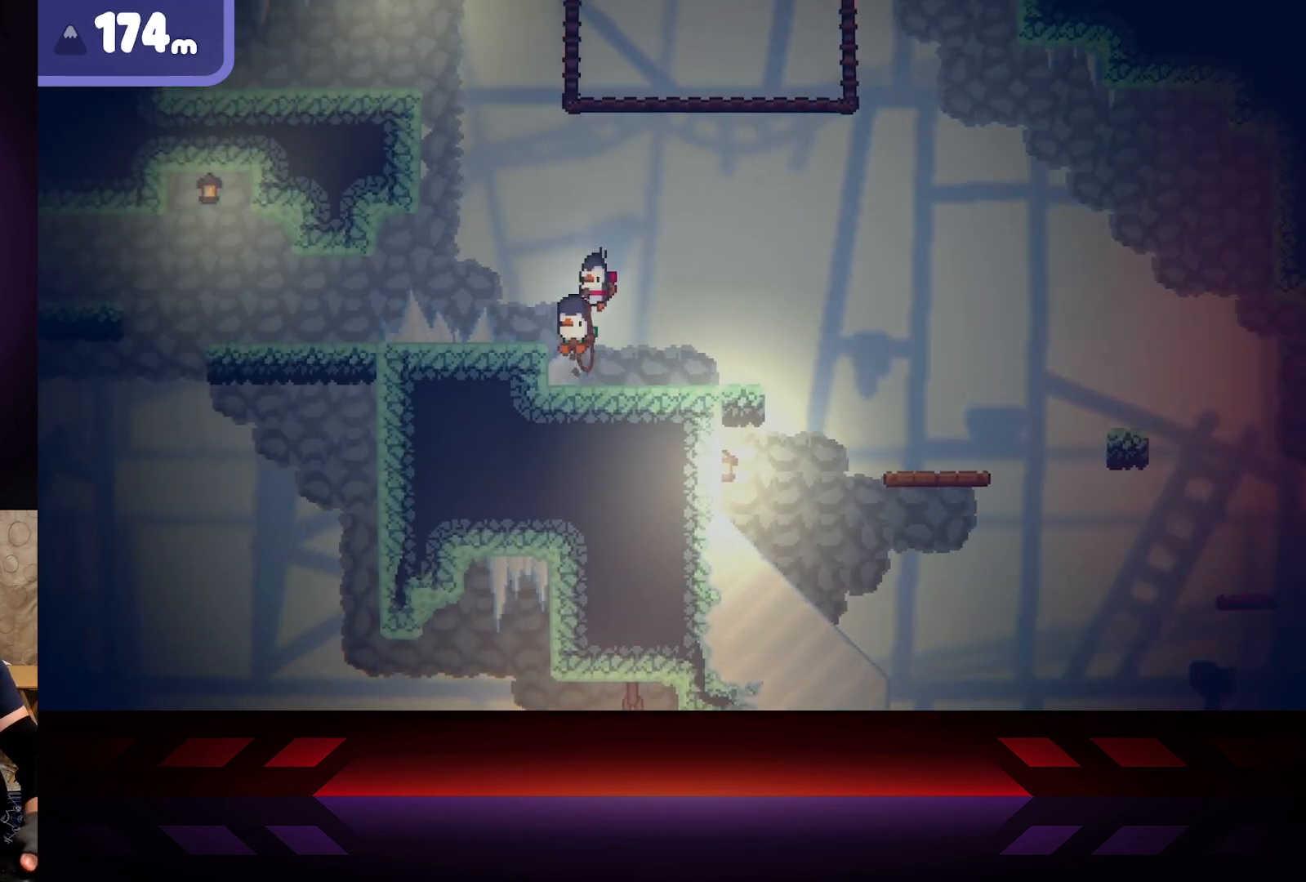
{"buttons": [], "left_stick": "left", "right_stick": "center", "events": [[283, "A", "up"]]}
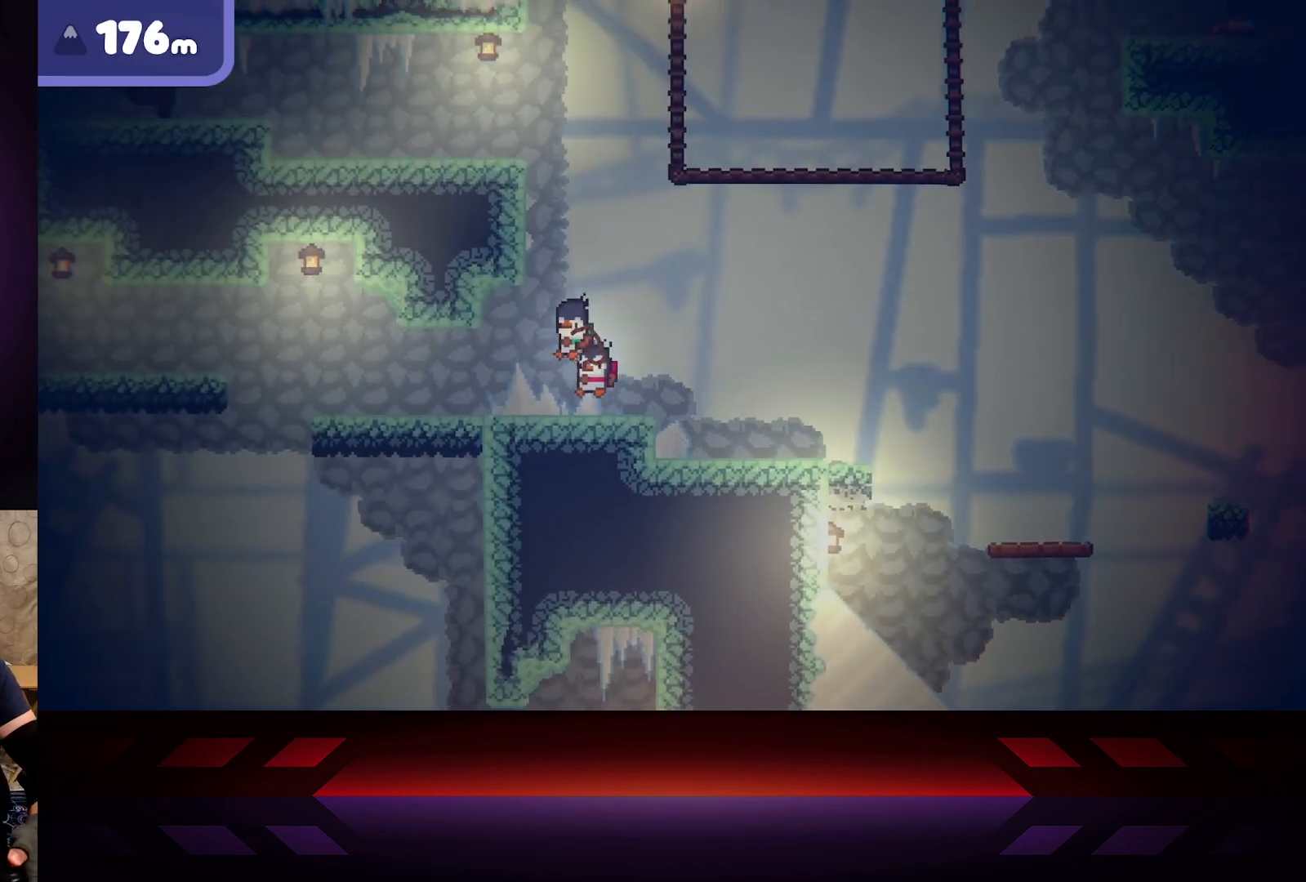
{"buttons": [], "left_stick": "left", "right_stick": "center", "events": []}
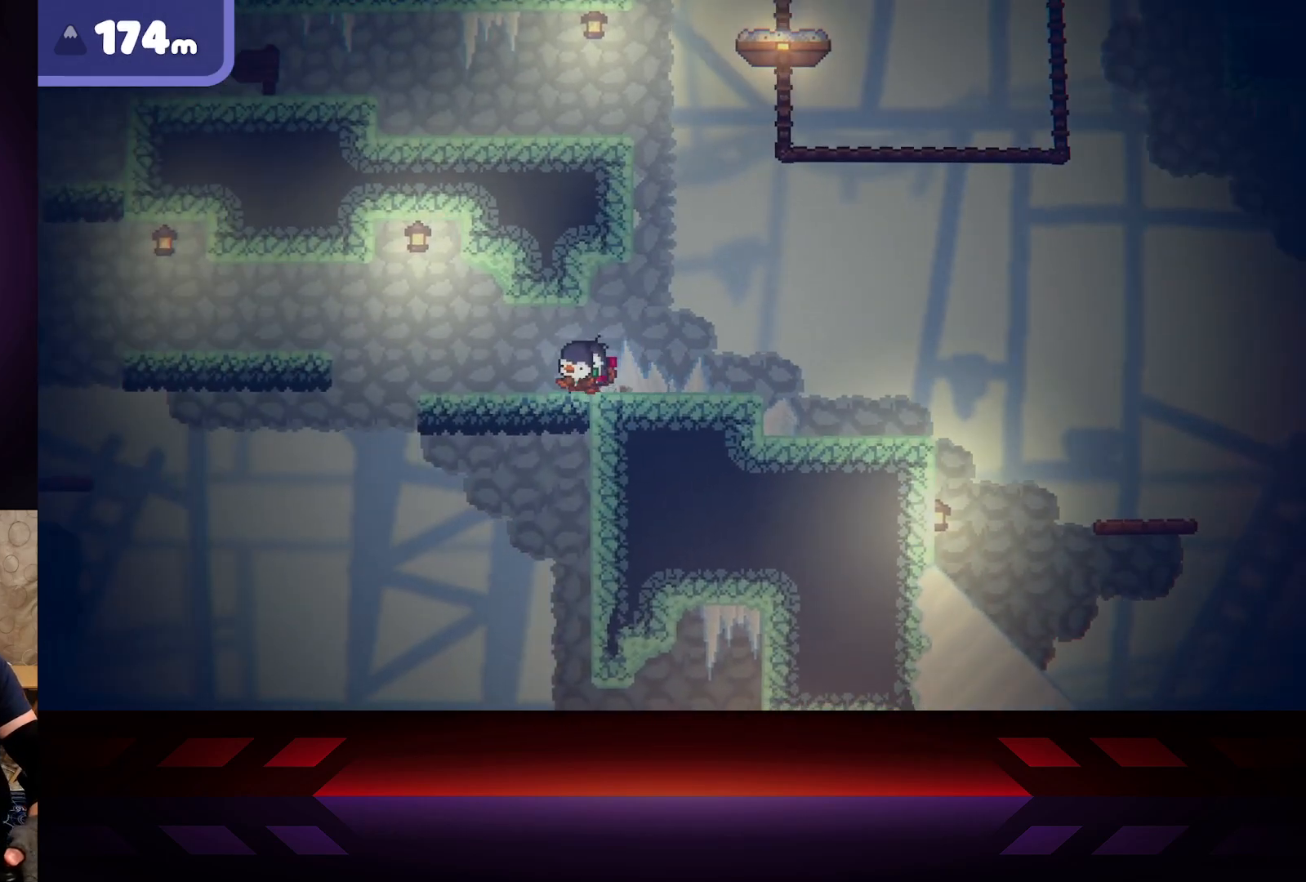
{"buttons": [], "left_stick": "left", "right_stick": "center", "events": []}
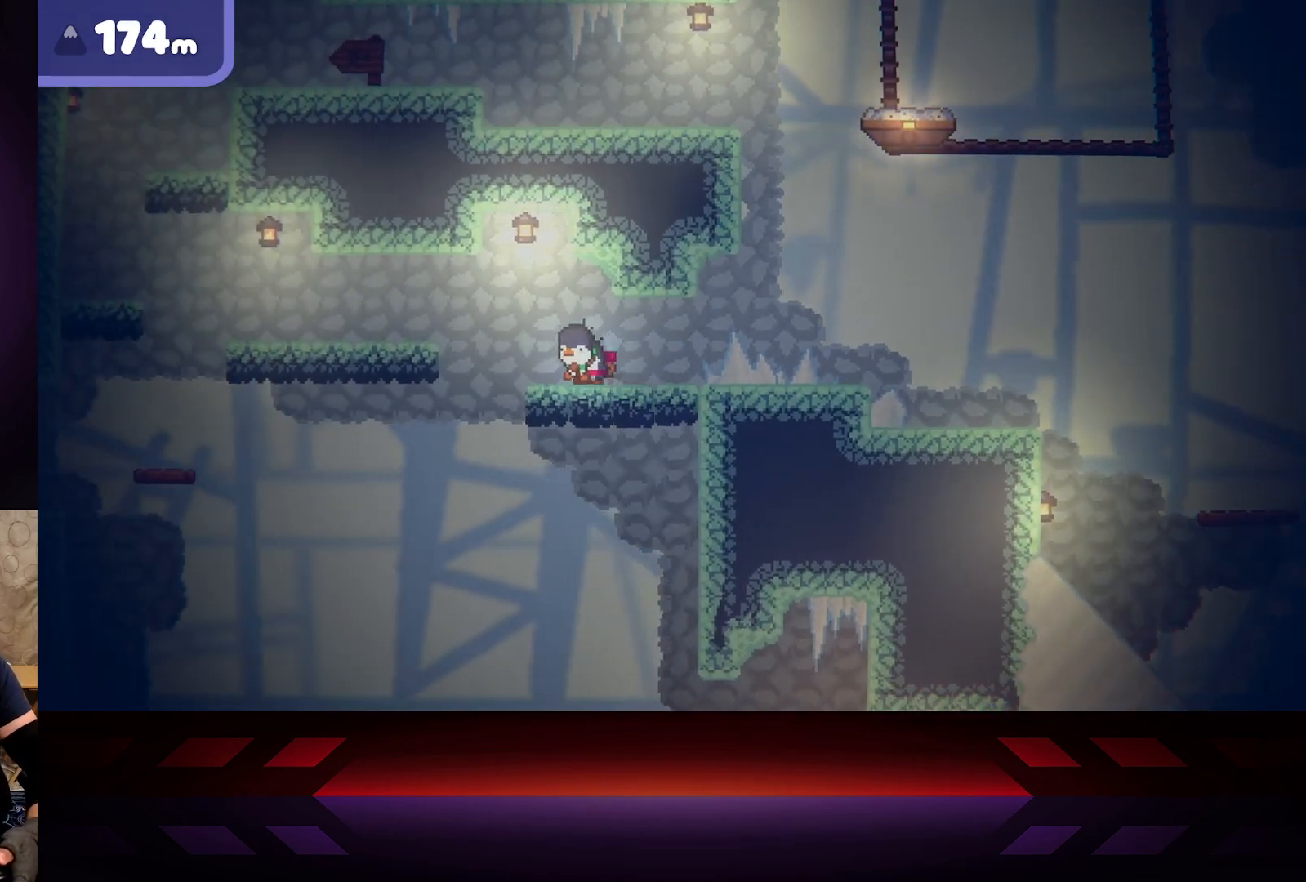
{"buttons": ["A"], "left_stick": "left", "right_stick": "center", "events": [[267, "A", "down"]]}
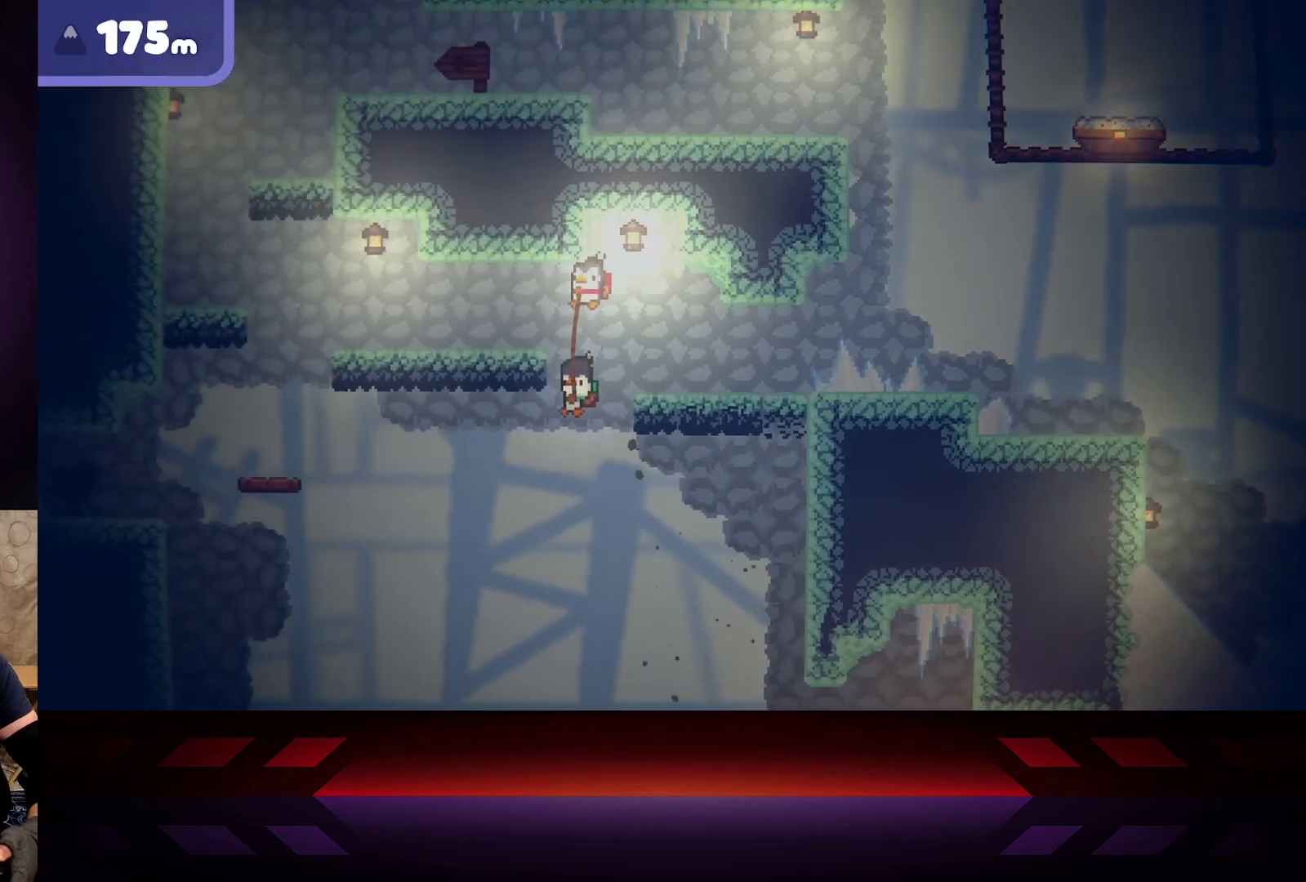
{"buttons": [], "left_stick": "left", "right_stick": "center", "events": [[317, "A", "up"]]}
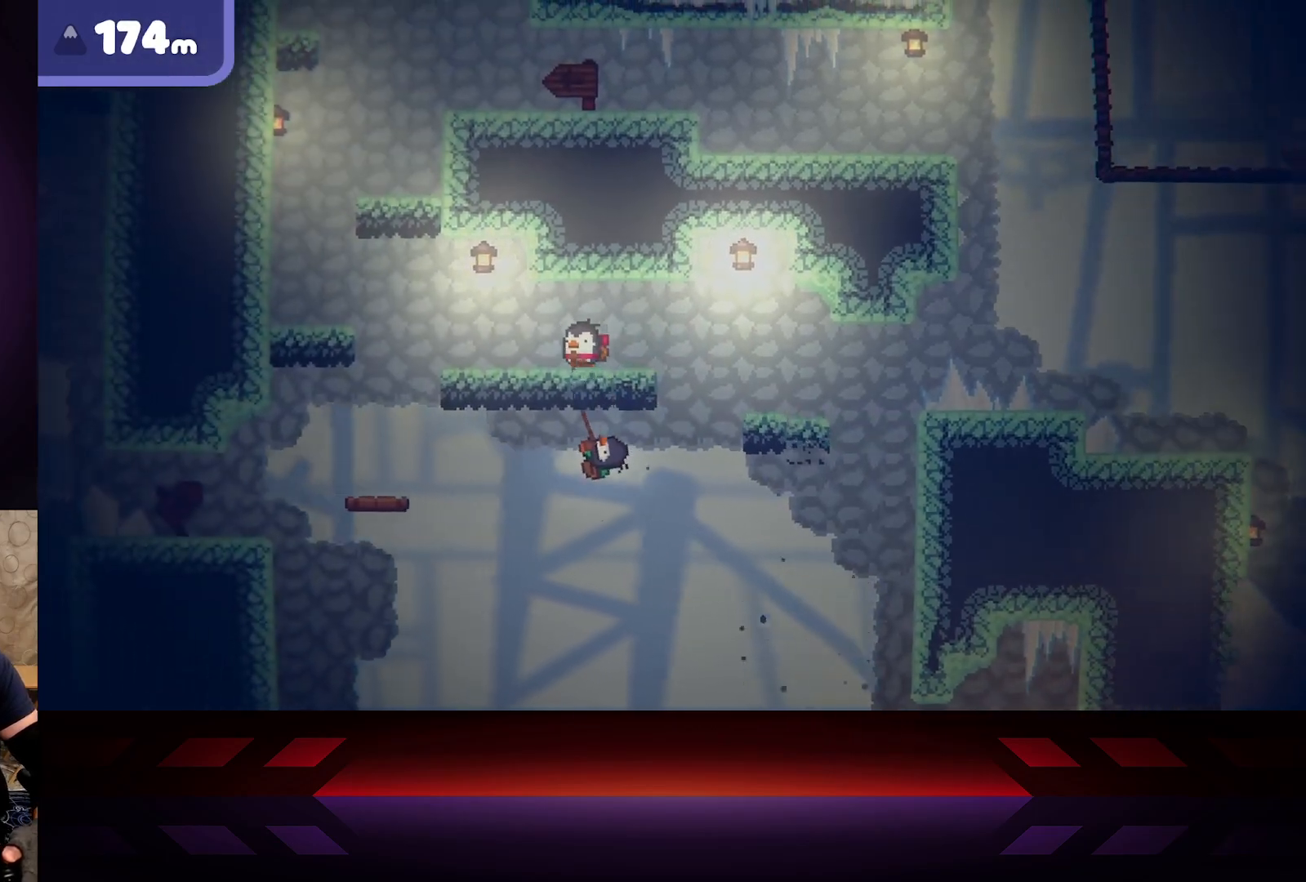
{"buttons": [], "left_stick": "left", "right_stick": "center", "events": []}
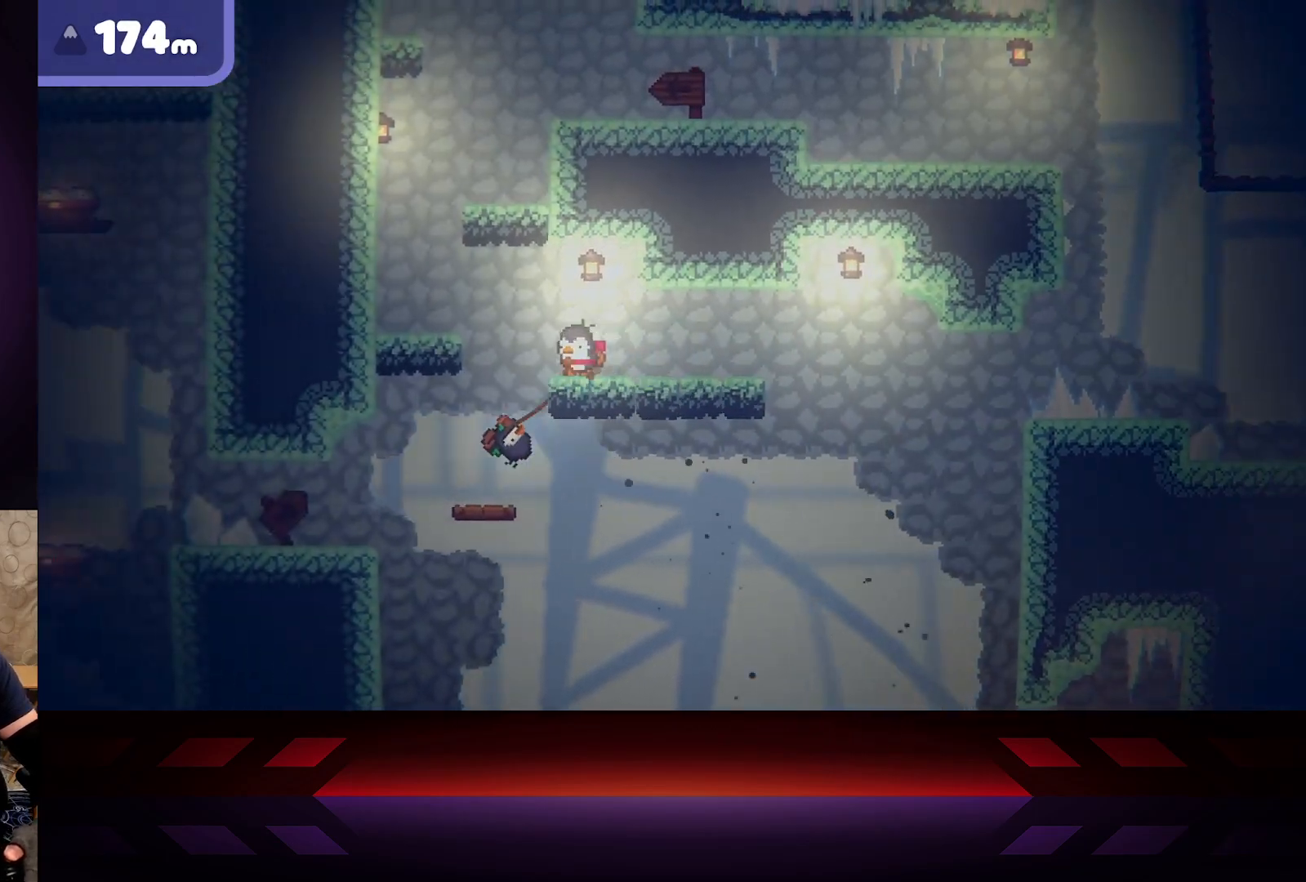
{"buttons": [], "left_stick": "center", "right_stick": "center", "events": [[300, "left_stick", "center"]]}
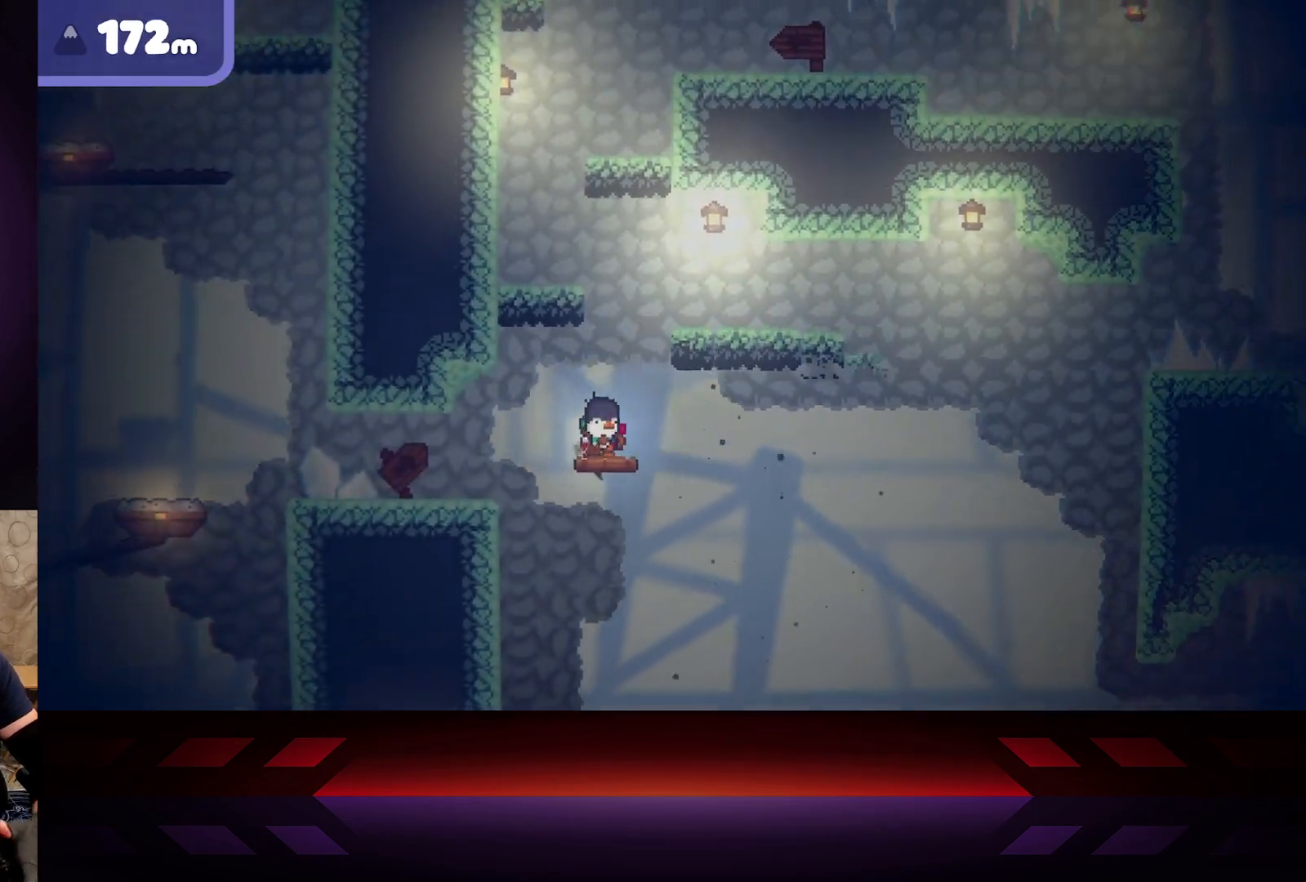
{"buttons": ["X"], "left_stick": "center", "right_stick": "center", "events": [[33, "X", "down"]]}
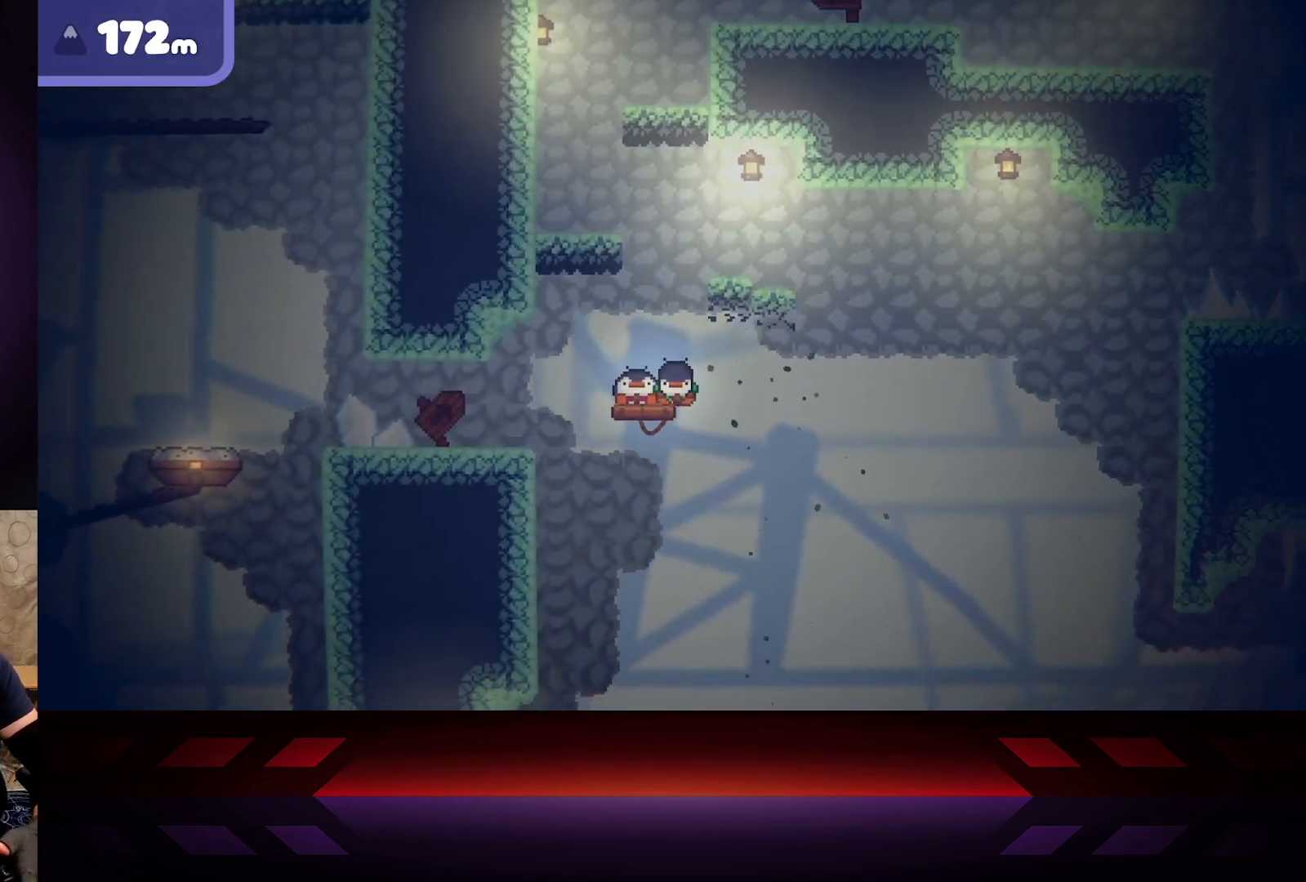
{"buttons": [], "left_stick": "center", "right_stick": "center", "events": [[350, "X", "up"]]}
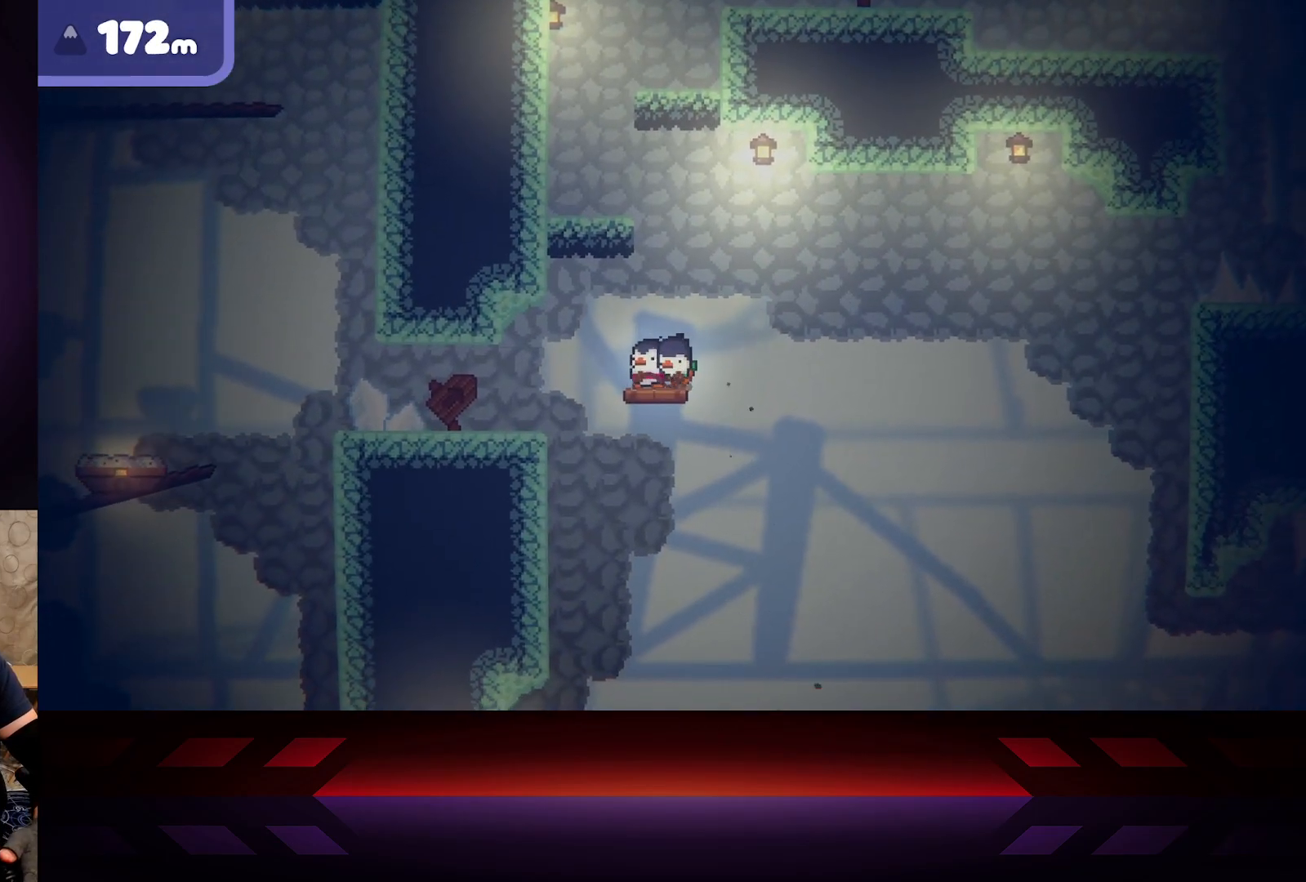
{"buttons": [], "left_stick": "center", "right_stick": "center", "events": [[33, "left_stick", "right"], [133, "left_stick", "center"]]}
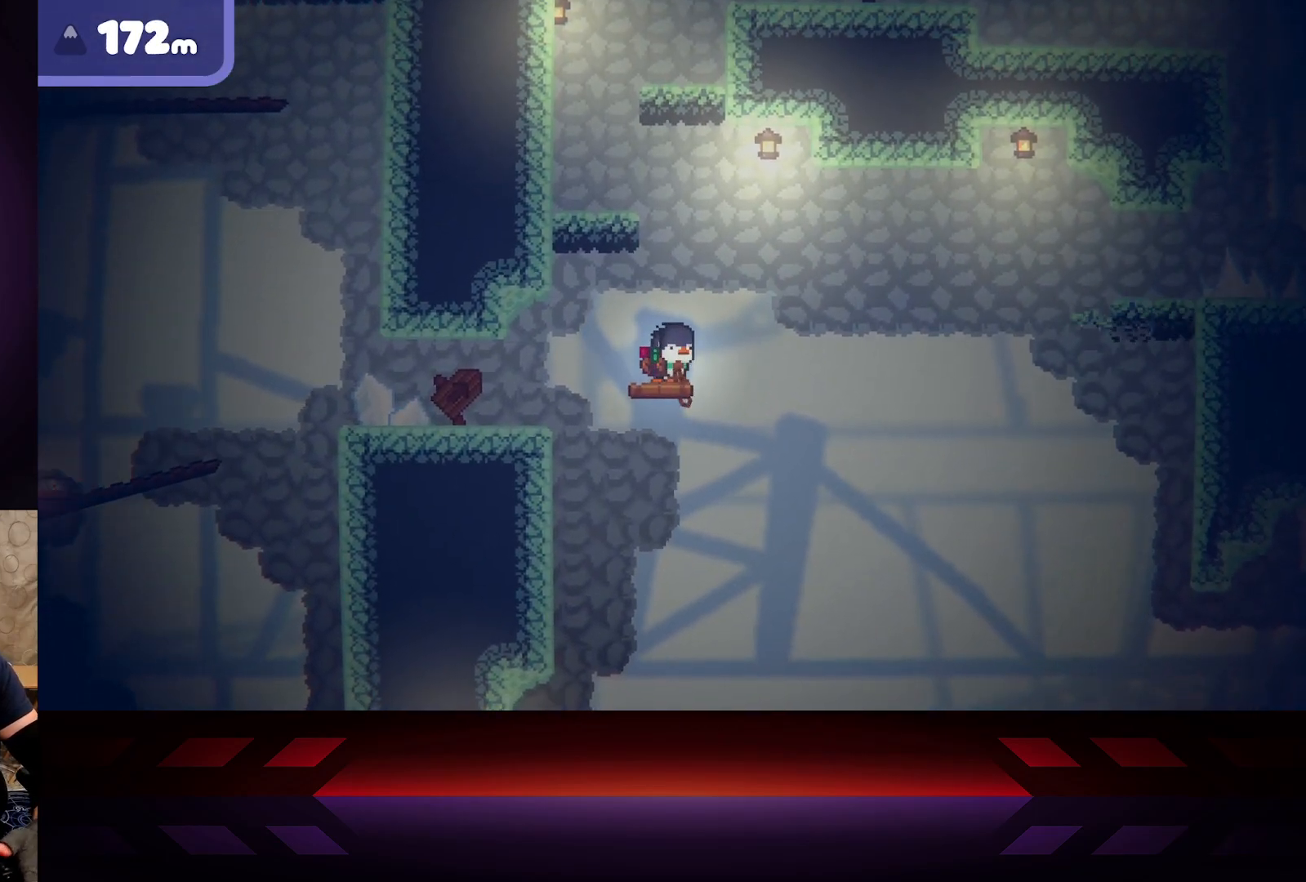
{"buttons": [], "left_stick": "center", "right_stick": "center", "events": []}
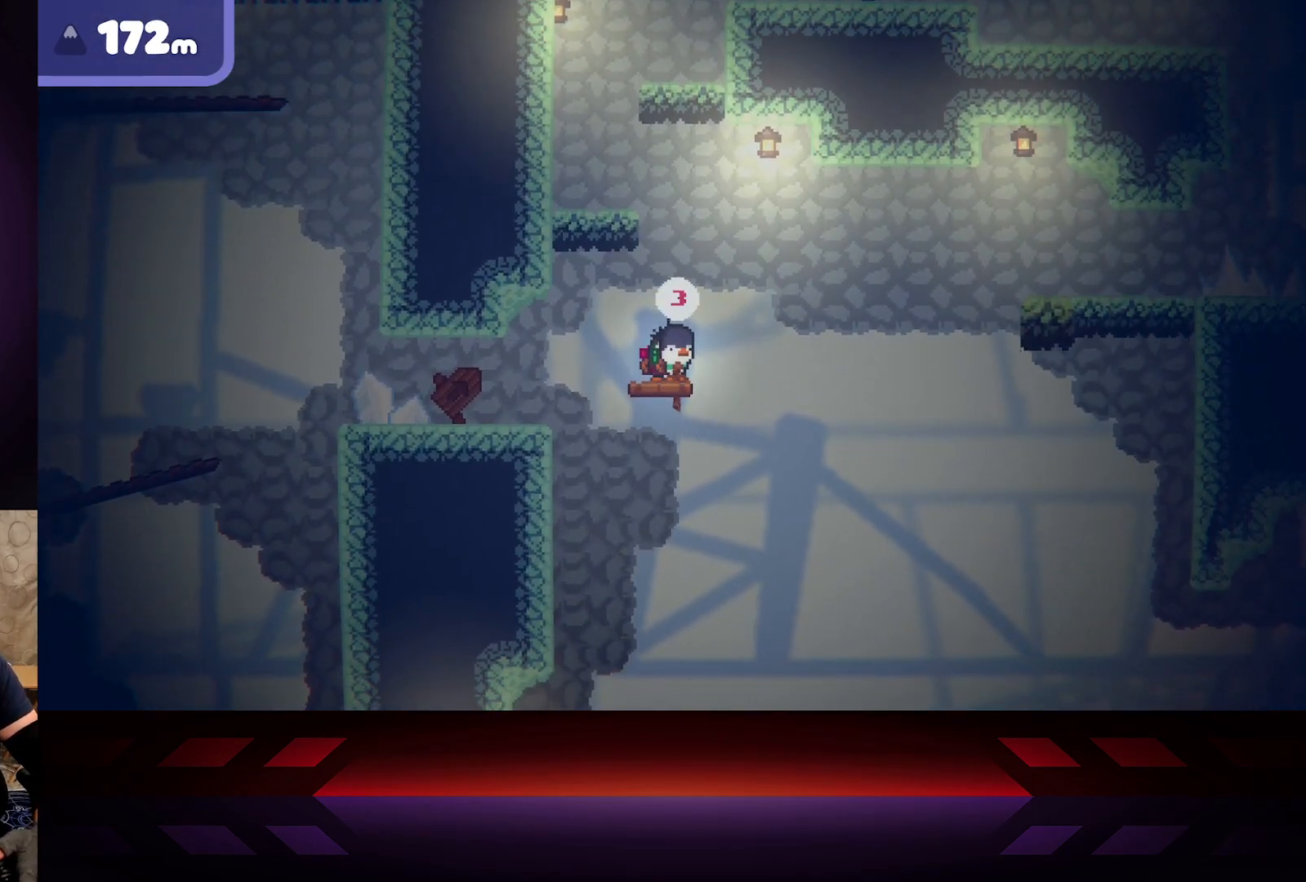
{"buttons": [], "left_stick": "center", "right_stick": "center", "events": []}
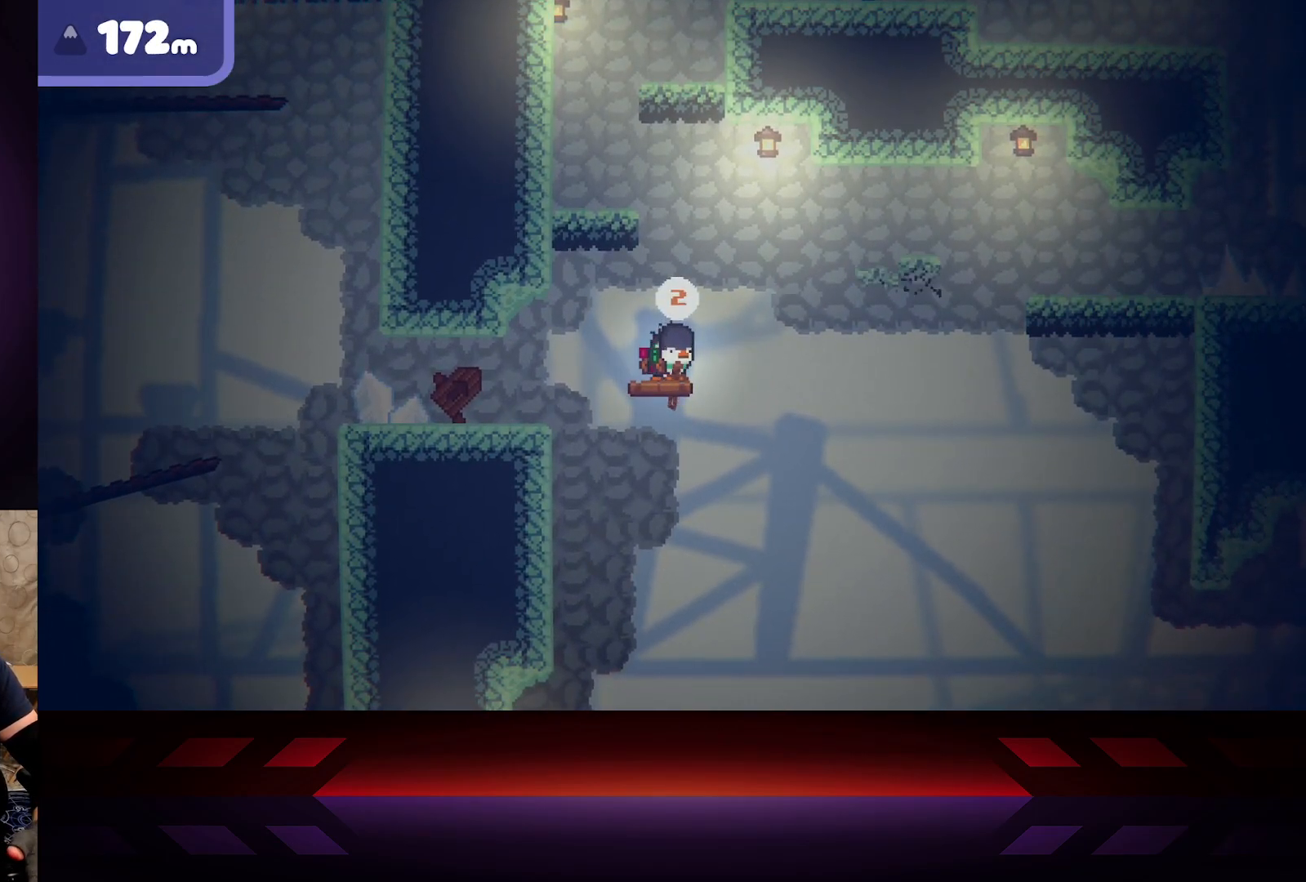
{"buttons": [], "left_stick": "center", "right_stick": "center", "events": []}
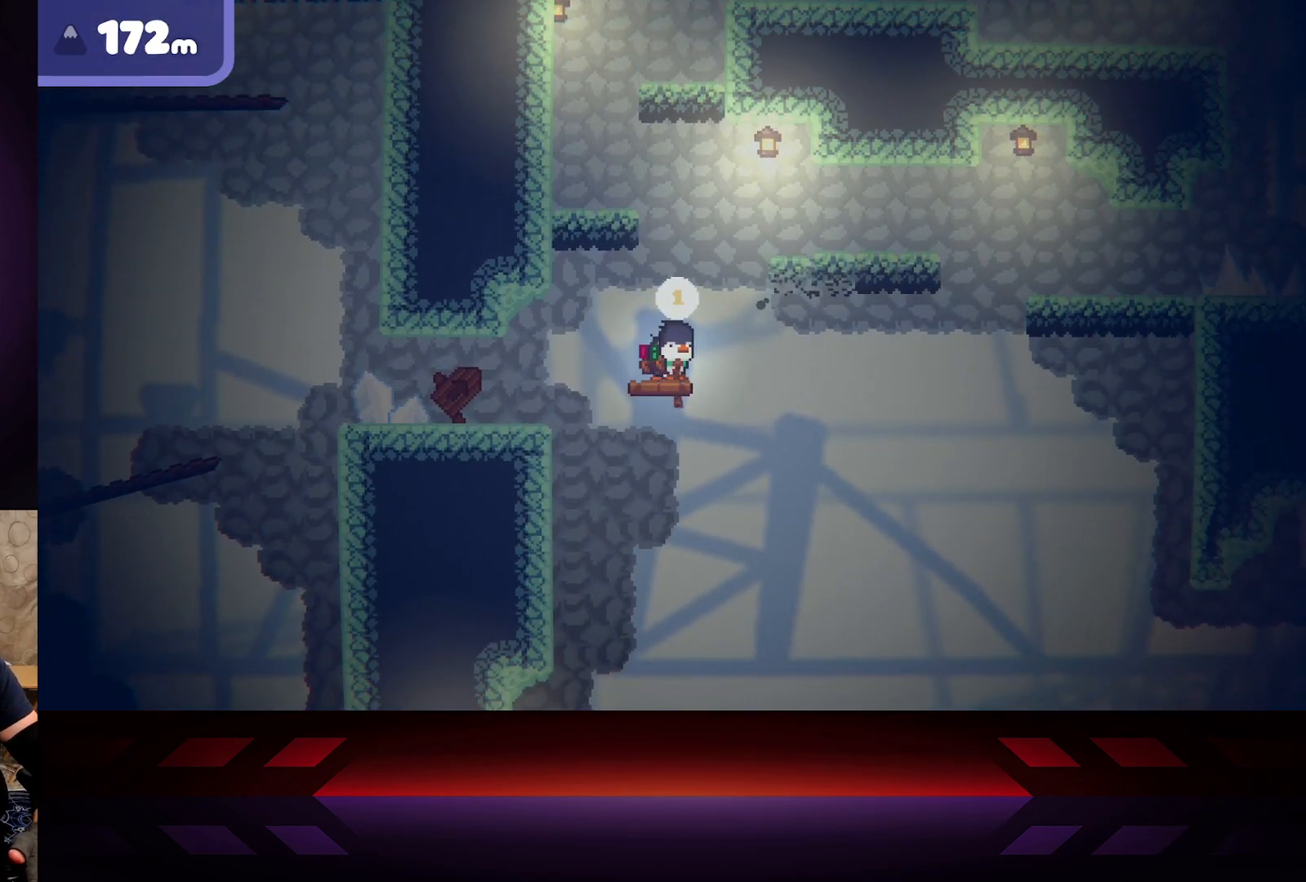
{"buttons": ["A"], "left_stick": "right", "right_stick": "center", "events": [[417, "left_stick", "right"], [450, "A", "down"]]}
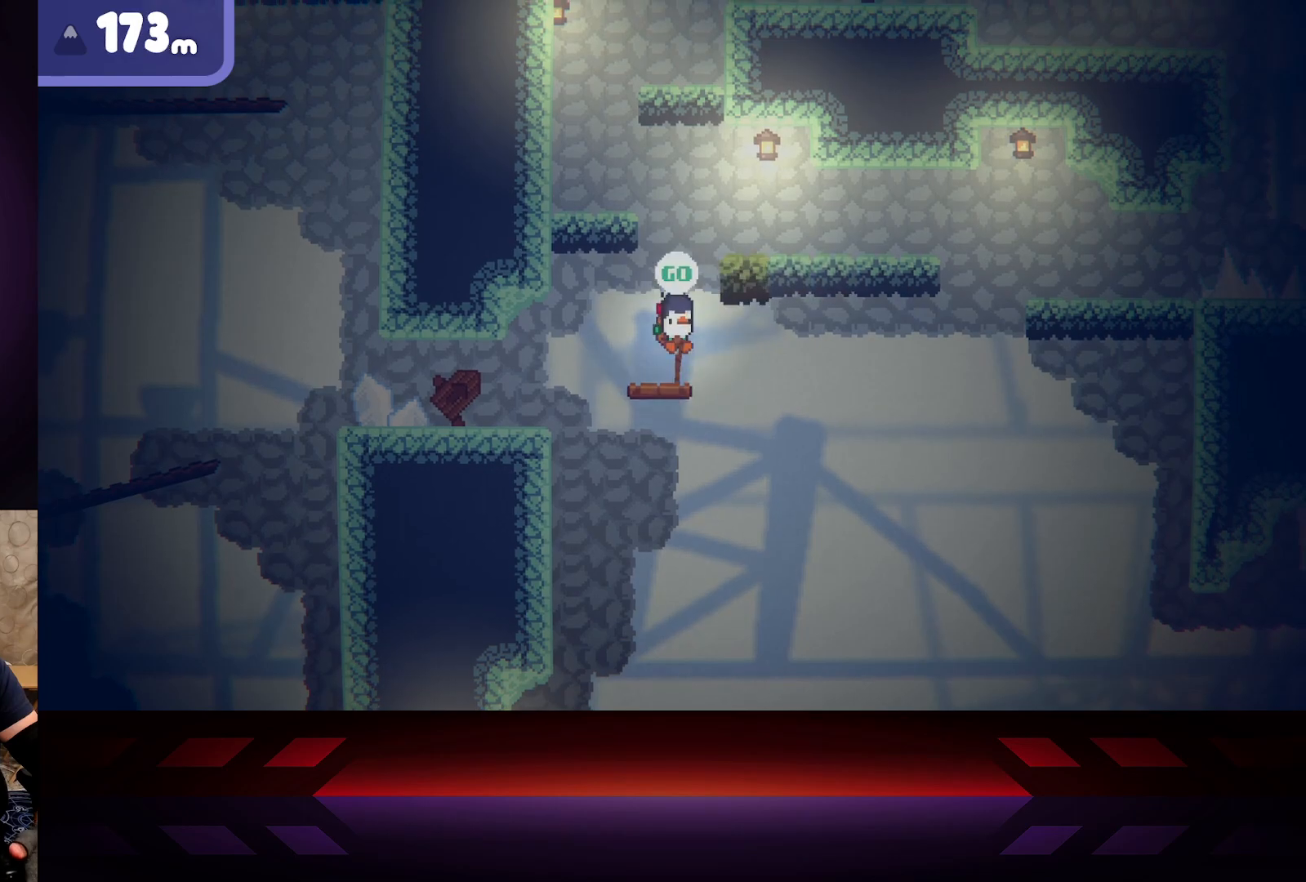
{"buttons": [], "left_stick": "left", "right_stick": "center", "events": [[350, "A", "up"], [350, "left_stick", "center"], [450, "left_stick", "left"]]}
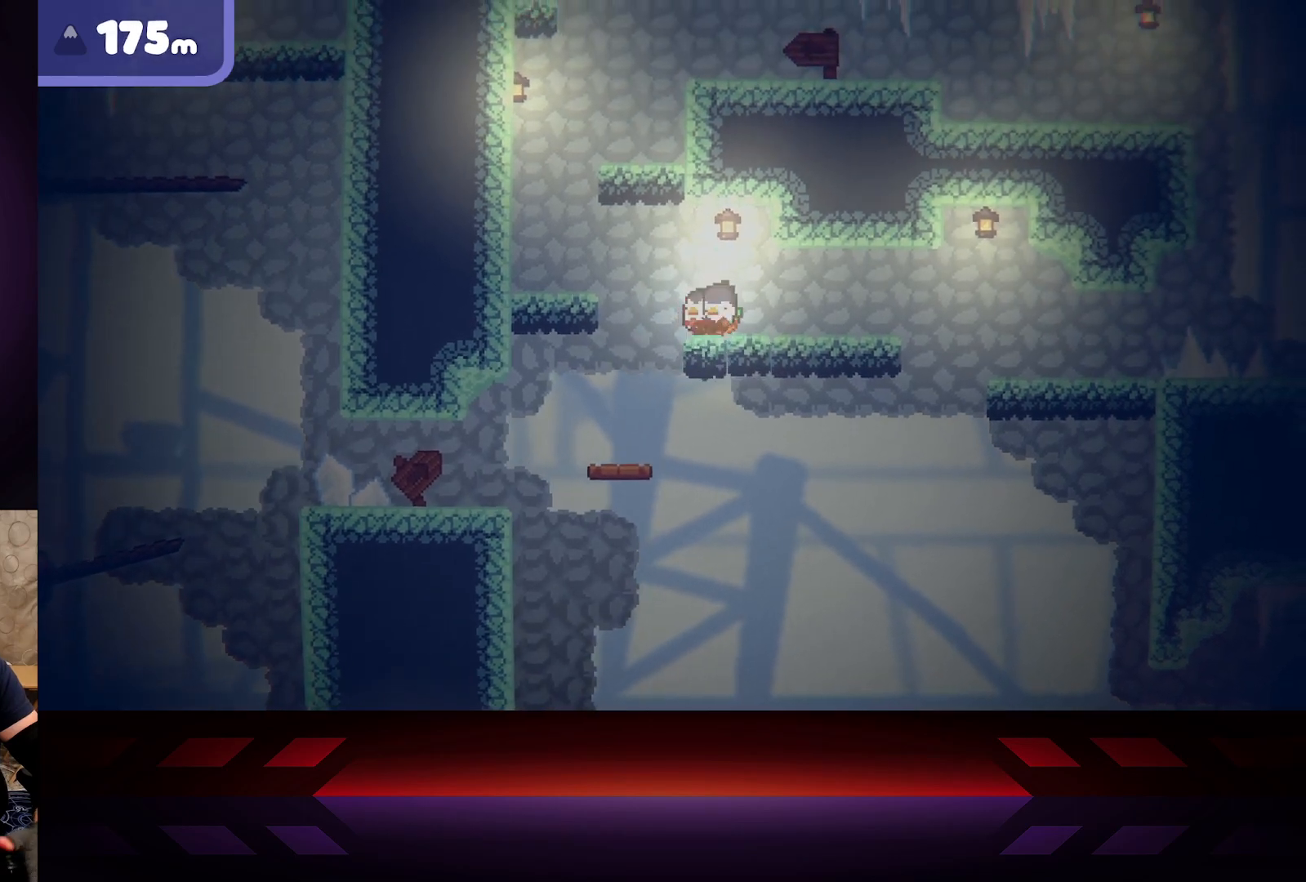
{"buttons": ["A"], "left_stick": "left", "right_stick": "center", "events": [[100, "A", "down"]]}
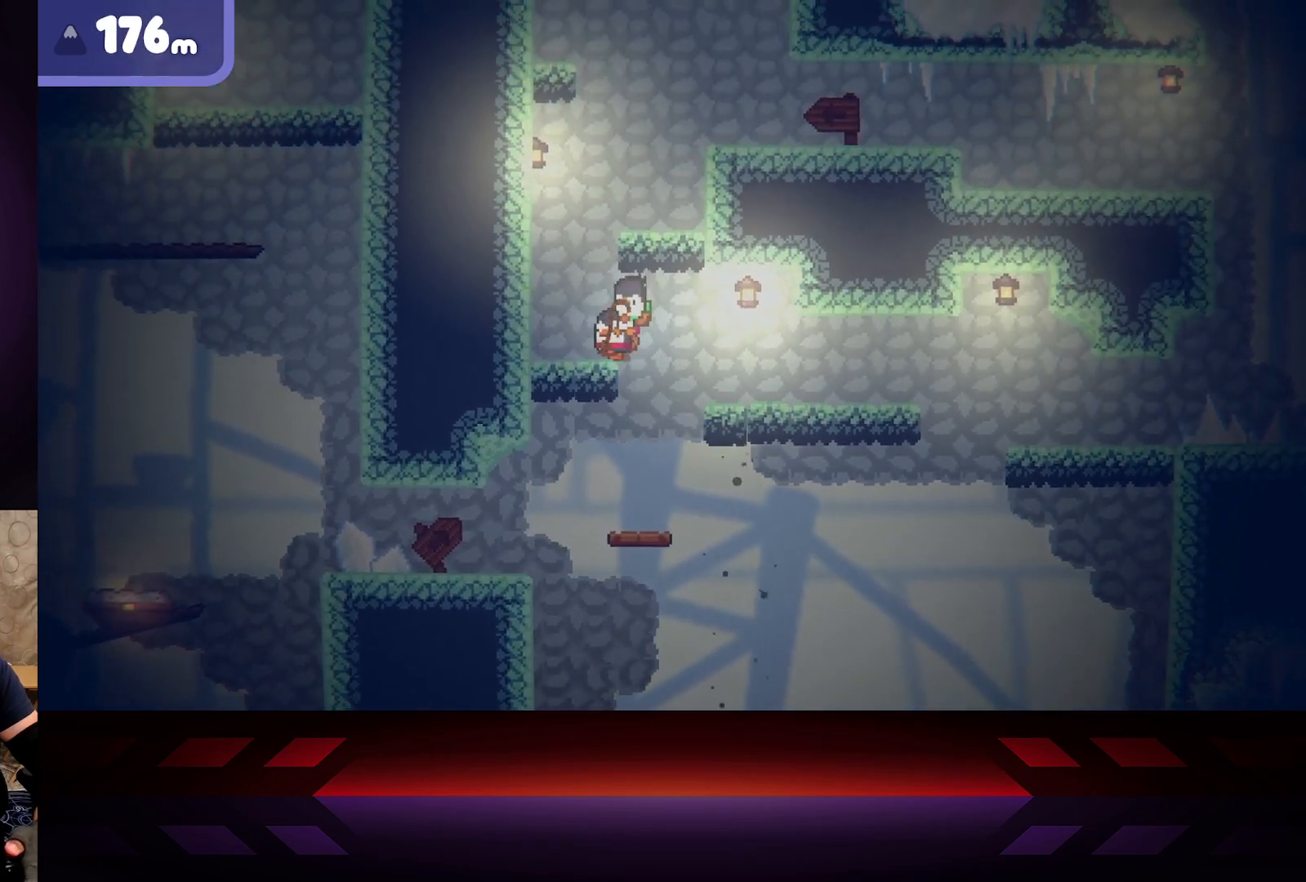
{"buttons": ["A"], "left_stick": "right", "right_stick": "center", "events": [[33, "A", "up"], [367, "A", "down"], [383, "left_stick", "right"]]}